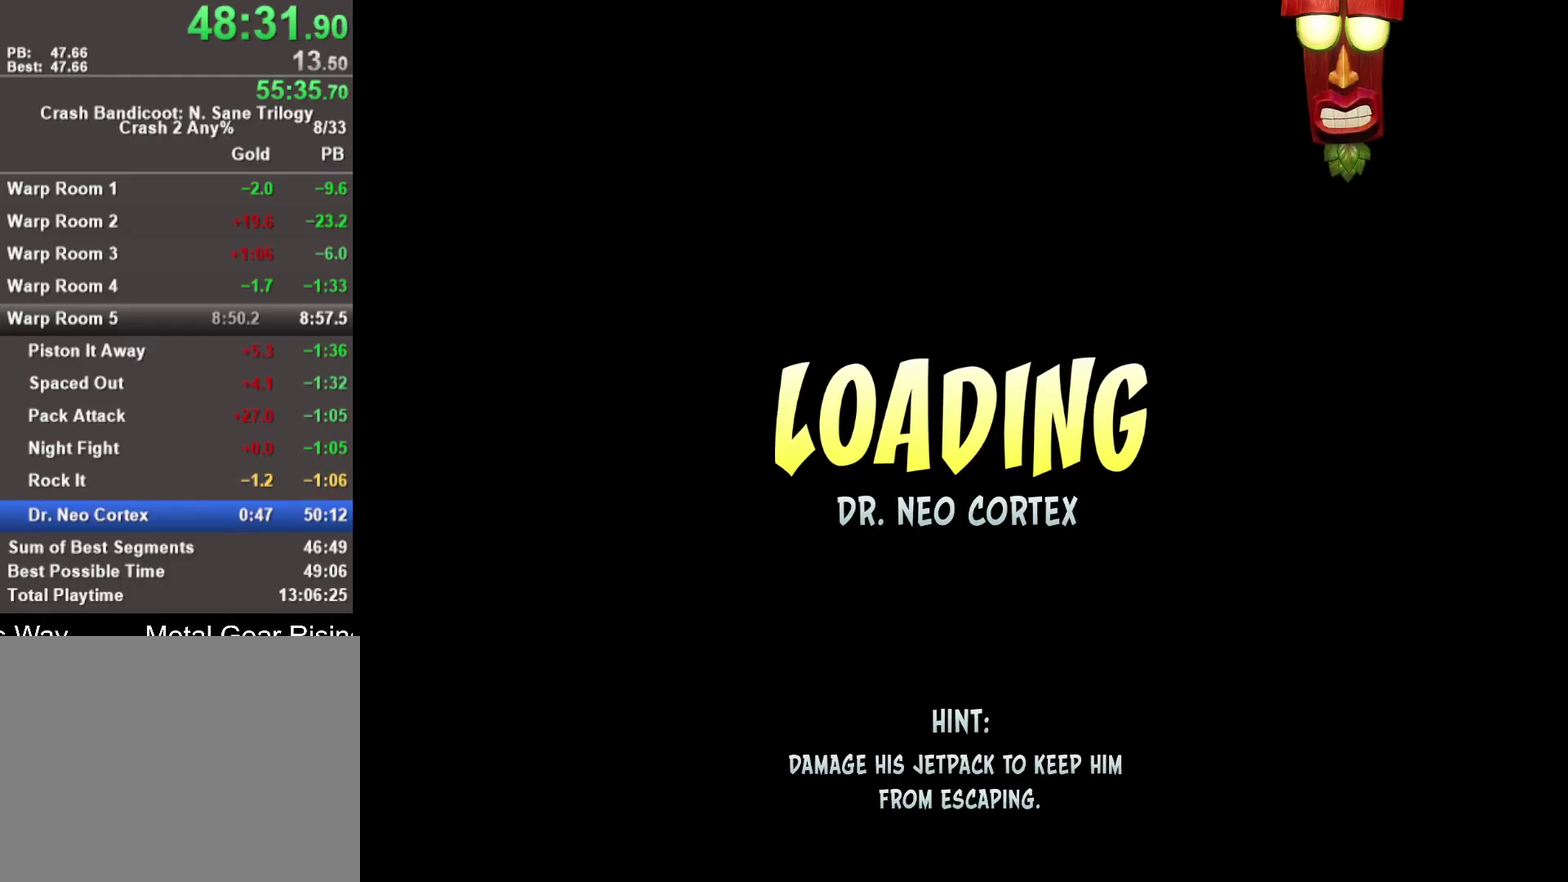
Gameplay with a controller (PlayStation layout); each line is a JSON object with the inputs held at the frame after it. "events" lists button and stick changes between this image and that frame as [ms after this image, input, new state], when the widget could be followed in between.
{"buttons": ["TRIANGLE"], "left_stick": "center", "right_stick": "center"}
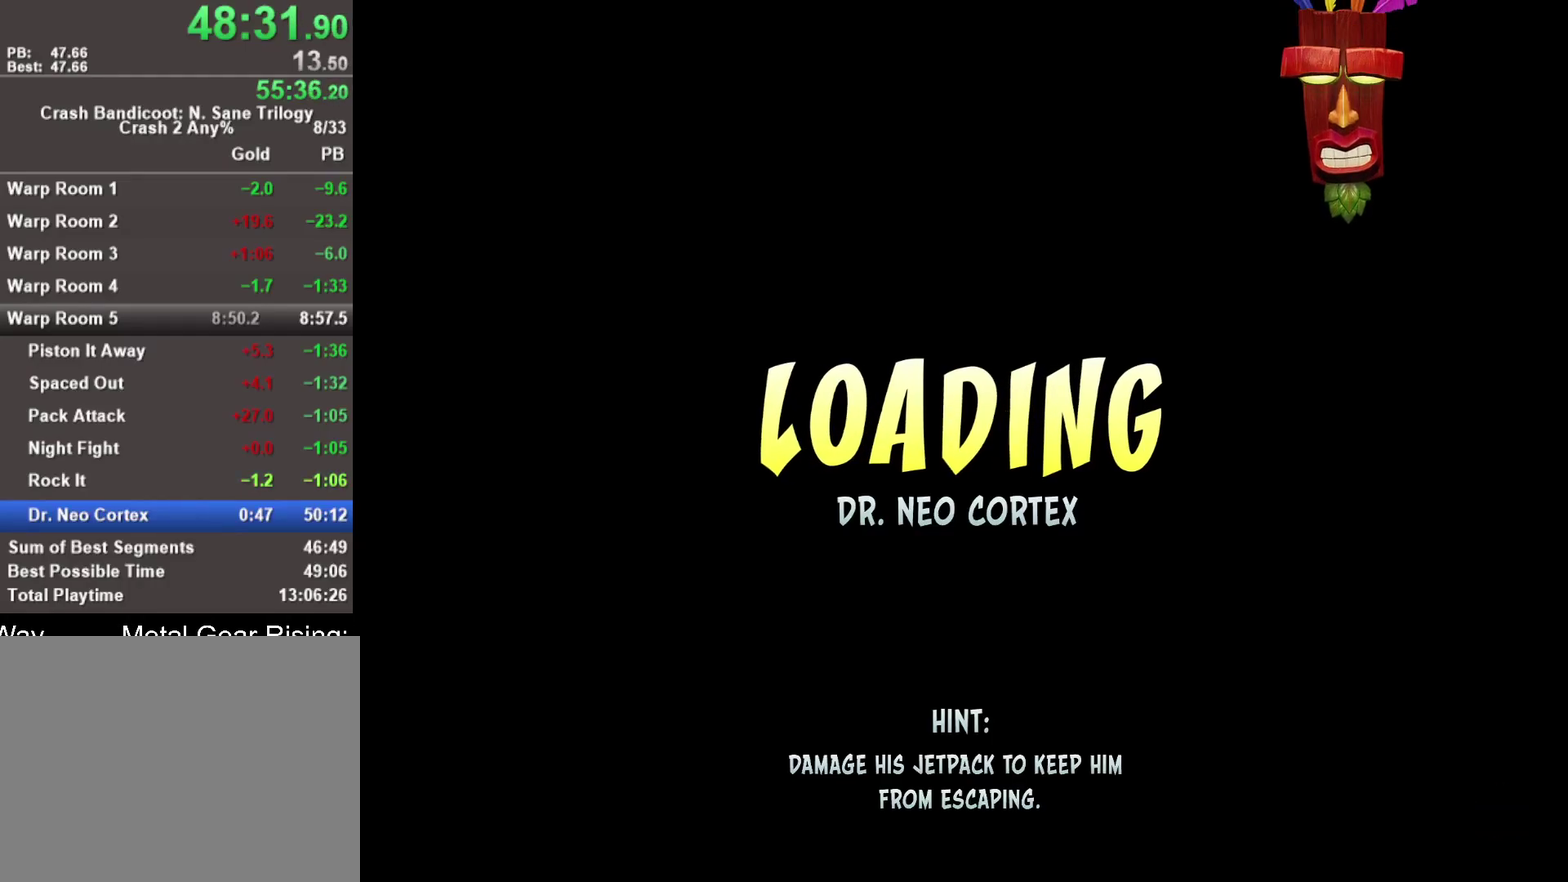
{"buttons": ["TRIANGLE"], "left_stick": "center", "right_stick": "center", "events": [[67, "TRIANGLE", "up"], [133, "TRIANGLE", "down"], [217, "TRIANGLE", "up"], [267, "TRIANGLE", "down"], [367, "TRIANGLE", "up"], [433, "TRIANGLE", "down"]]}
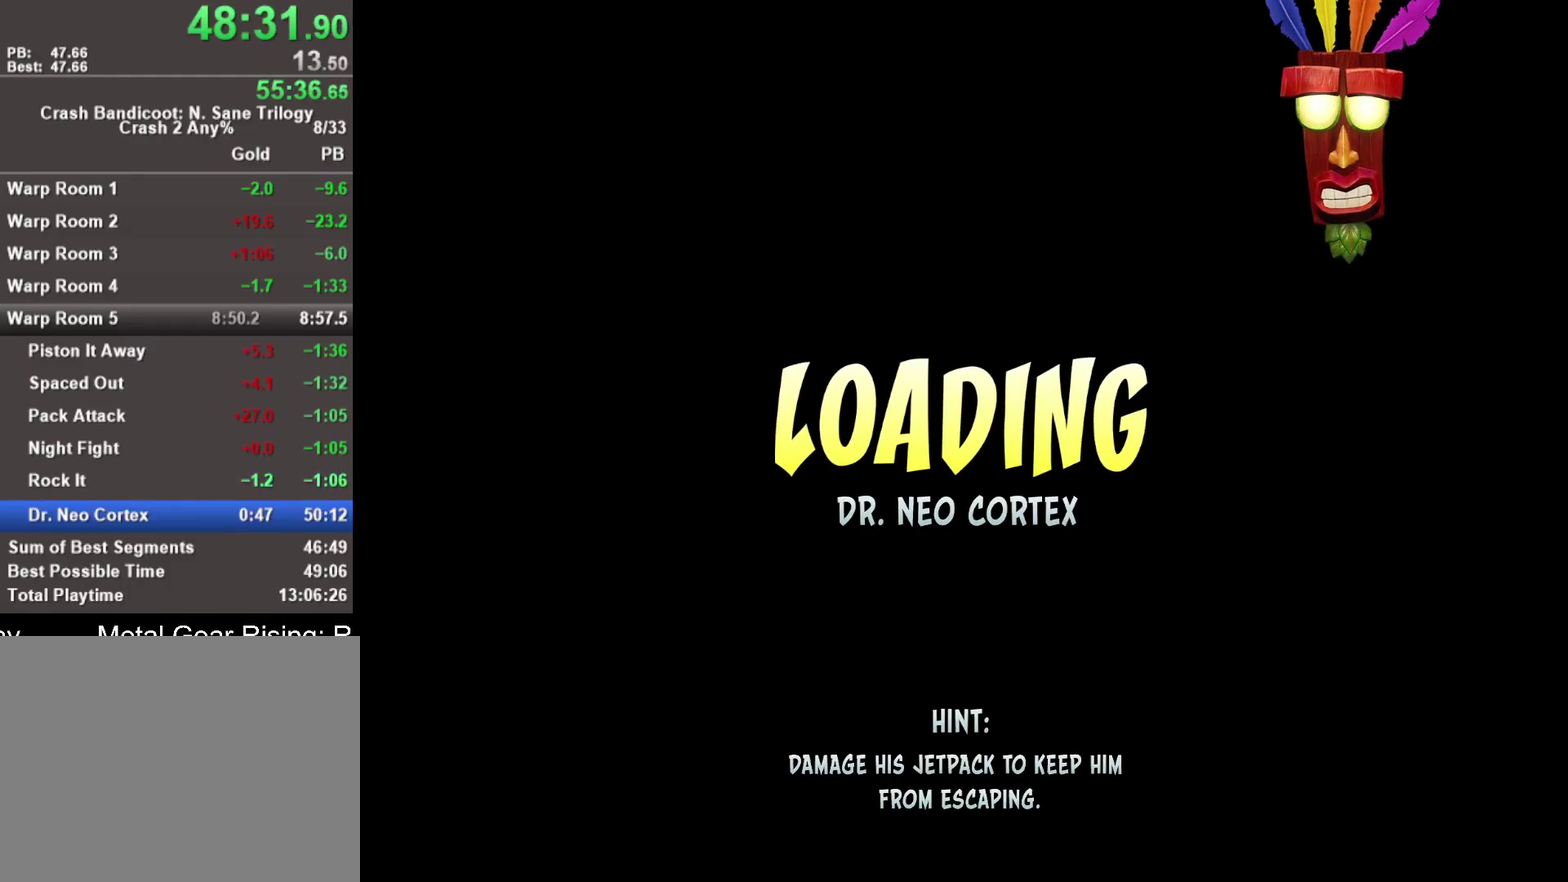
{"buttons": [], "left_stick": "center", "right_stick": "center", "events": [[17, "TRIANGLE", "up"], [117, "TRIANGLE", "down"], [217, "TRIANGLE", "up"], [333, "TRIANGLE", "down"], [500, "TRIANGLE", "up"]]}
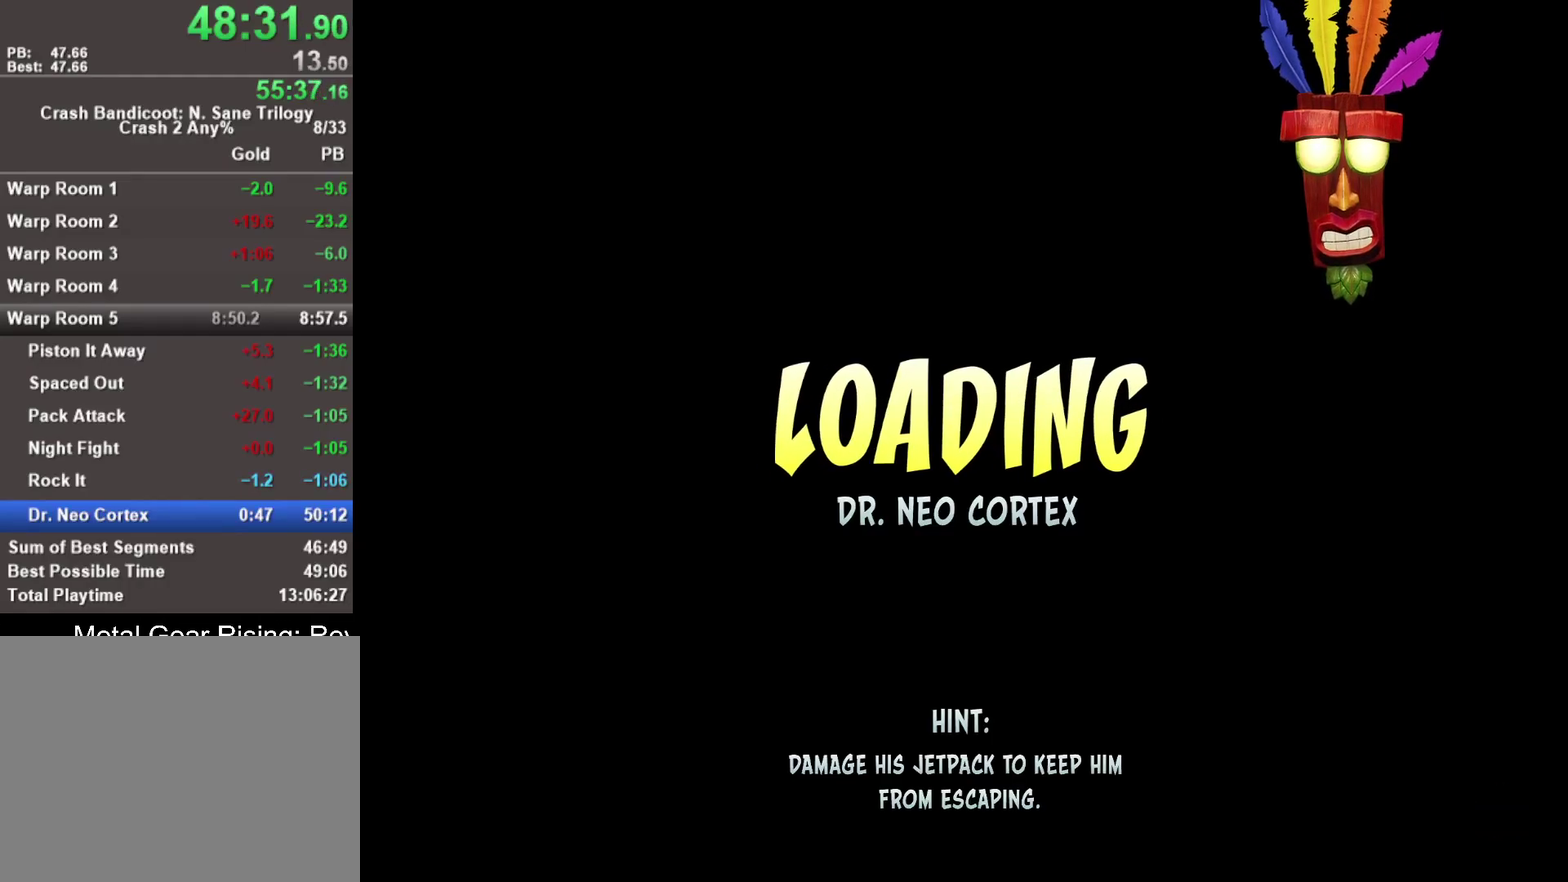
{"buttons": [], "left_stick": "center", "right_stick": "center", "events": [[83, "TRIANGLE", "down"], [150, "TRIANGLE", "up"], [200, "TRIANGLE", "down"], [333, "TRIANGLE", "up"], [417, "TRIANGLE", "down"], [500, "TRIANGLE", "up"]]}
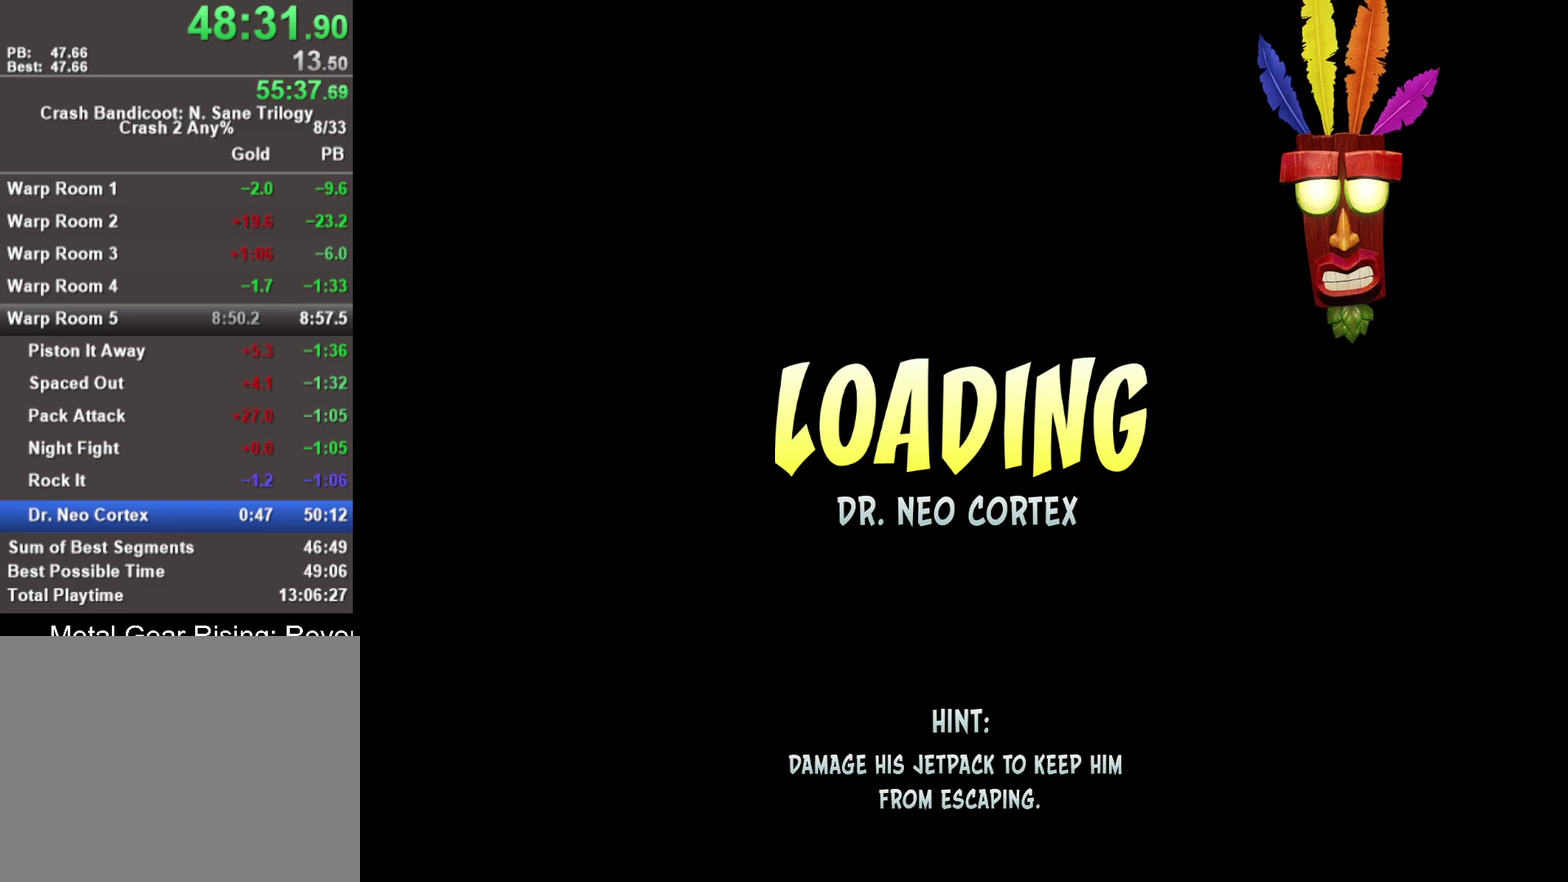
{"buttons": ["TRIANGLE"], "left_stick": "center", "right_stick": "center", "events": [[100, "CIRCLE", "down"], [100, "TRIANGLE", "down"], [200, "CIRCLE", "up"], [200, "TRIANGLE", "up"], [283, "CIRCLE", "down"], [283, "TRIANGLE", "down"], [350, "CIRCLE", "up"], [350, "TRIANGLE", "up"], [450, "TRIANGLE", "down"]]}
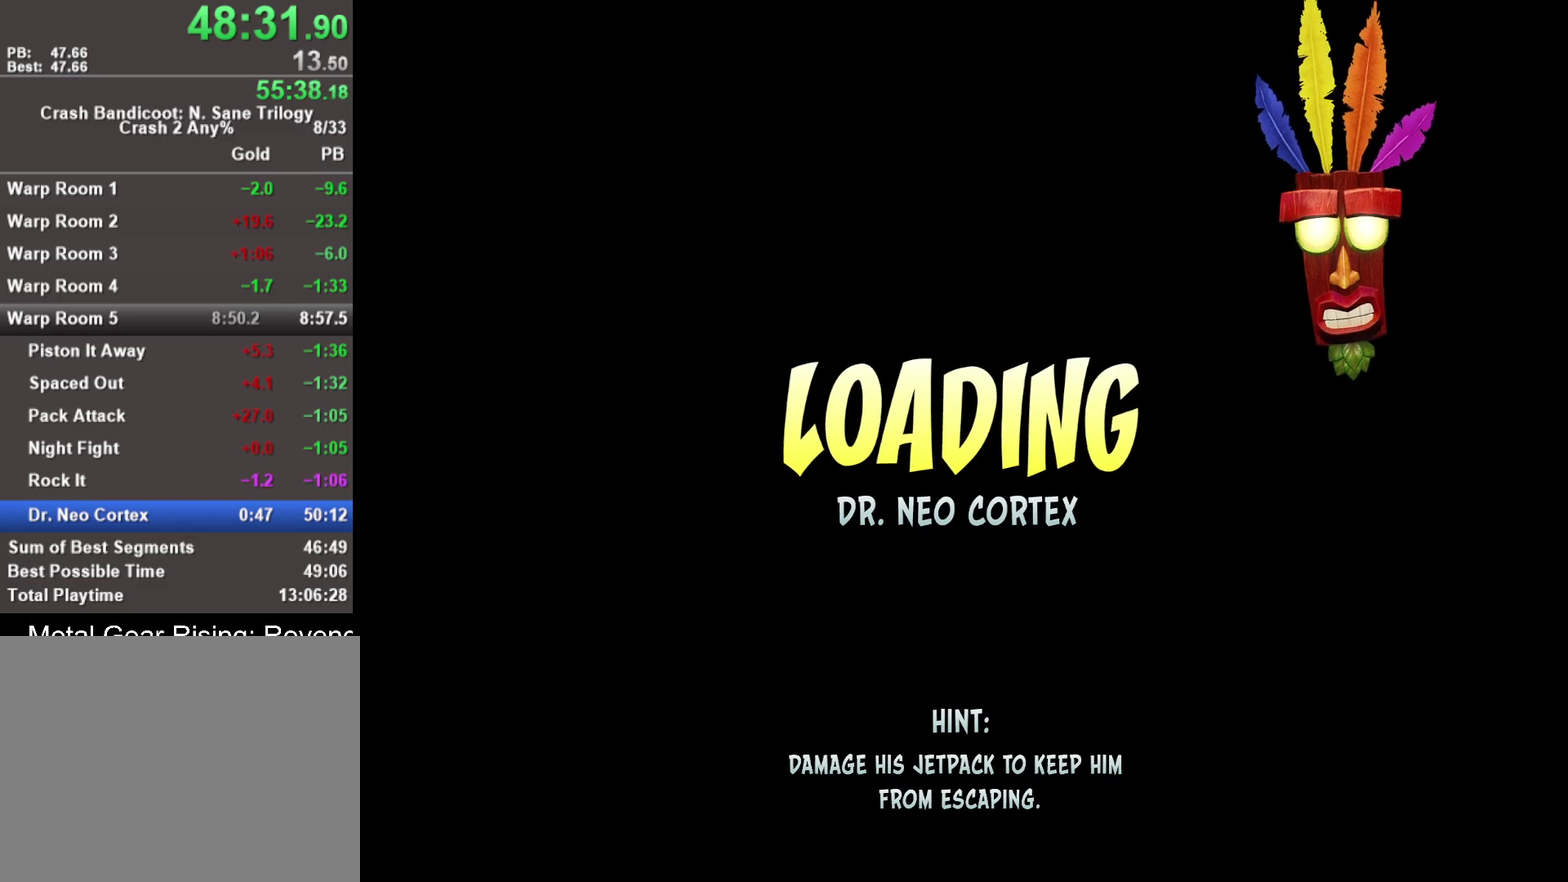
{"buttons": ["TRIANGLE"], "left_stick": "center", "right_stick": "center", "events": [[67, "TRIANGLE", "up"], [117, "TRIANGLE", "down"], [217, "TRIANGLE", "up"], [300, "TRIANGLE", "down"], [367, "TRIANGLE", "up"], [433, "TRIANGLE", "down"]]}
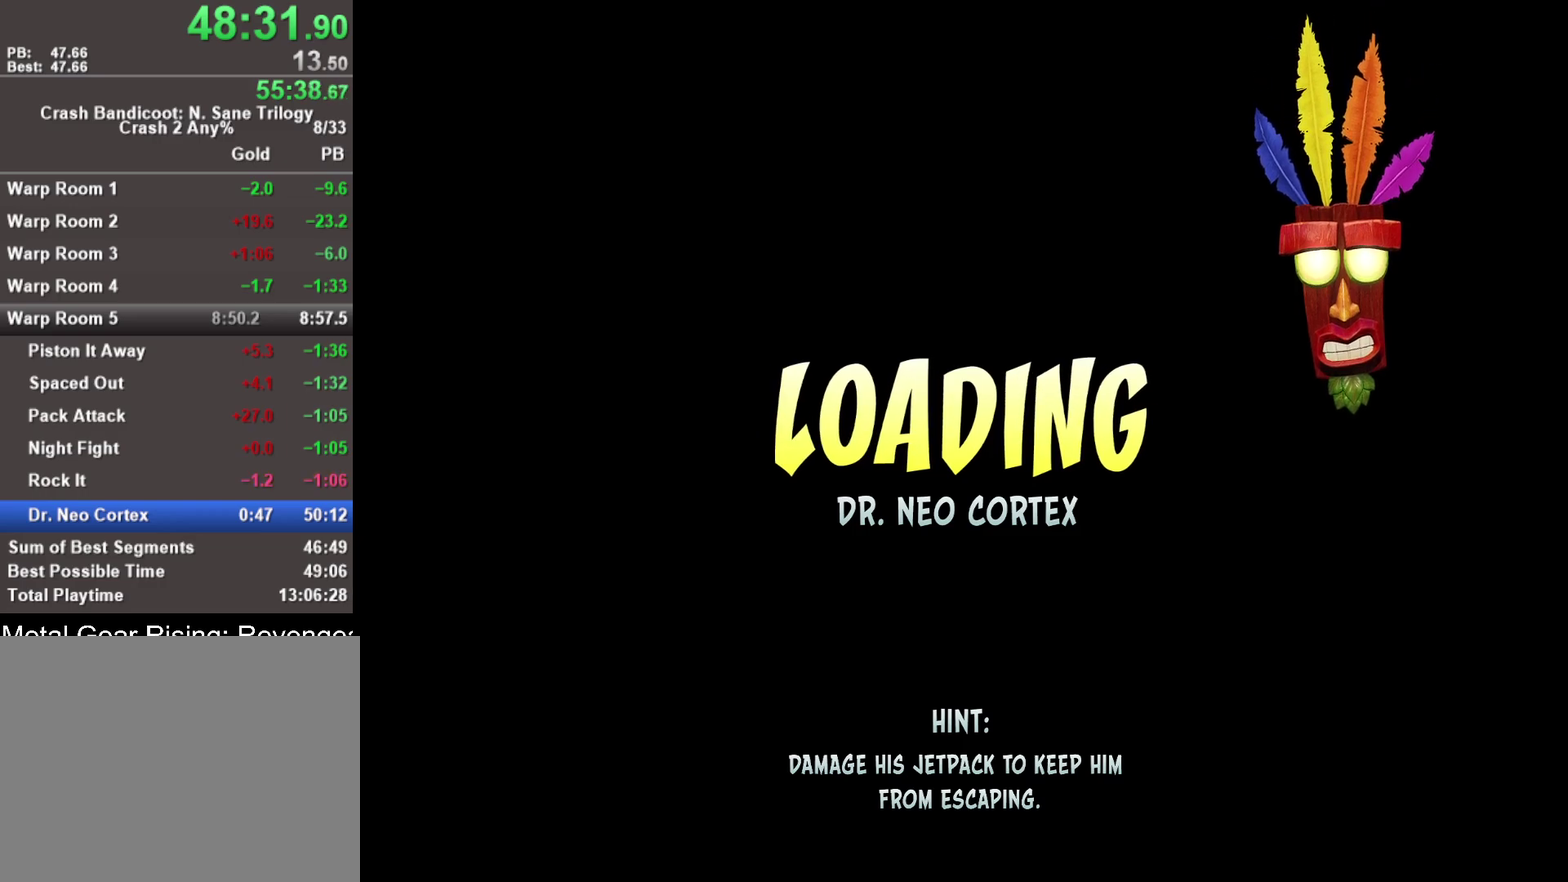
{"buttons": [], "left_stick": "center", "right_stick": "center", "events": [[17, "TRIANGLE", "up"], [83, "TRIANGLE", "down"], [150, "TRIANGLE", "up"], [217, "TRIANGLE", "down"], [300, "TRIANGLE", "up"], [350, "TRIANGLE", "down"], [450, "TRIANGLE", "up"]]}
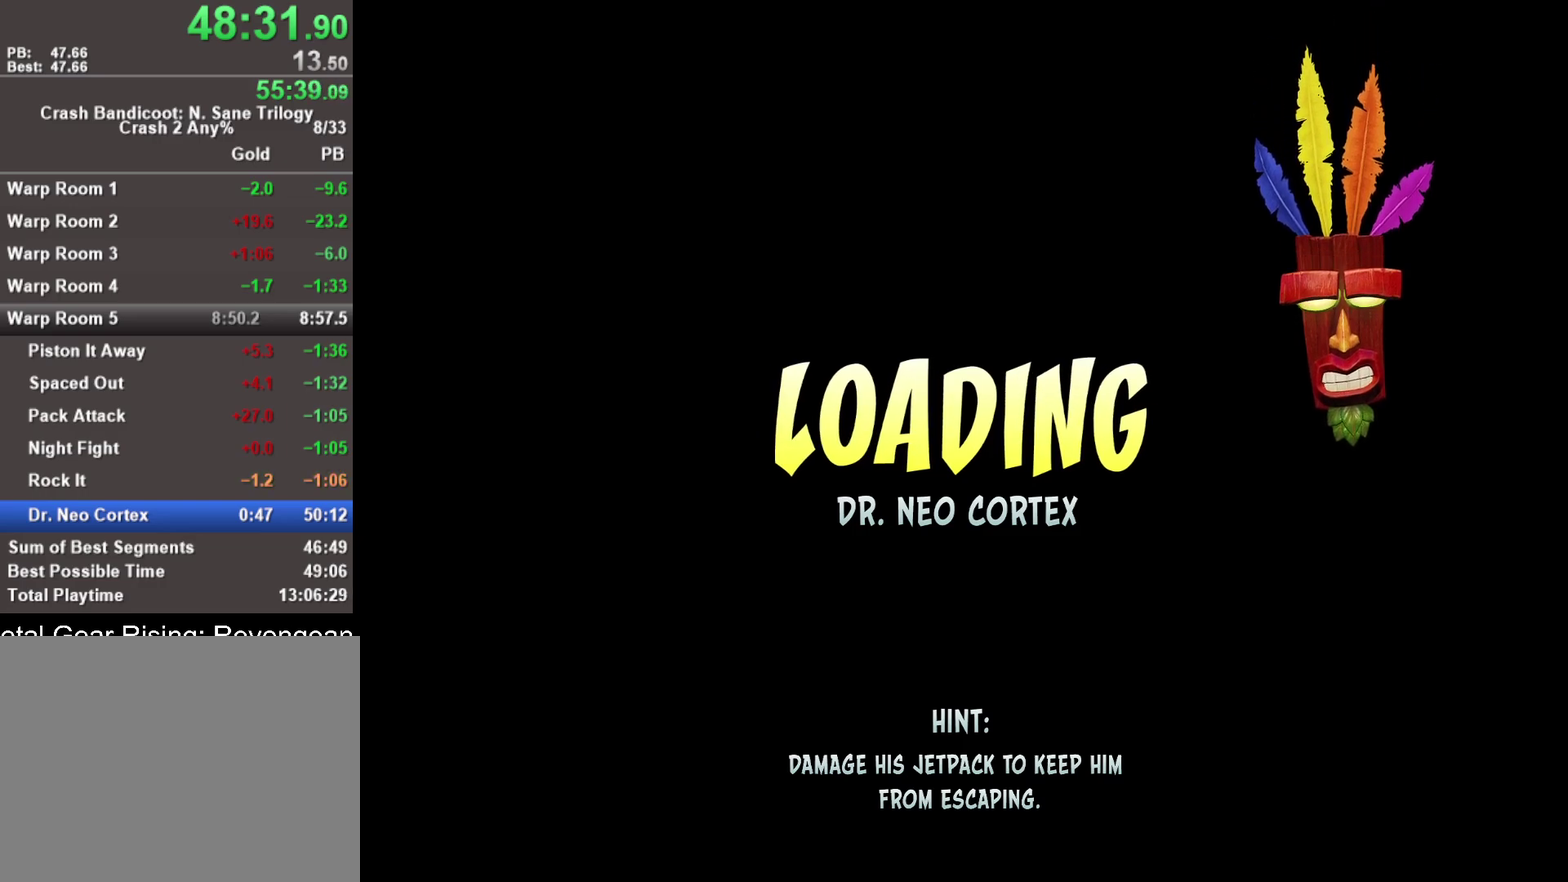
{"buttons": ["TRIANGLE"], "left_stick": "center", "right_stick": "center", "events": [[17, "TRIANGLE", "down"], [100, "TRIANGLE", "up"], [150, "TRIANGLE", "down"], [267, "TRIANGLE", "up"], [350, "TRIANGLE", "down"], [417, "TRIANGLE", "up"], [483, "TRIANGLE", "down"]]}
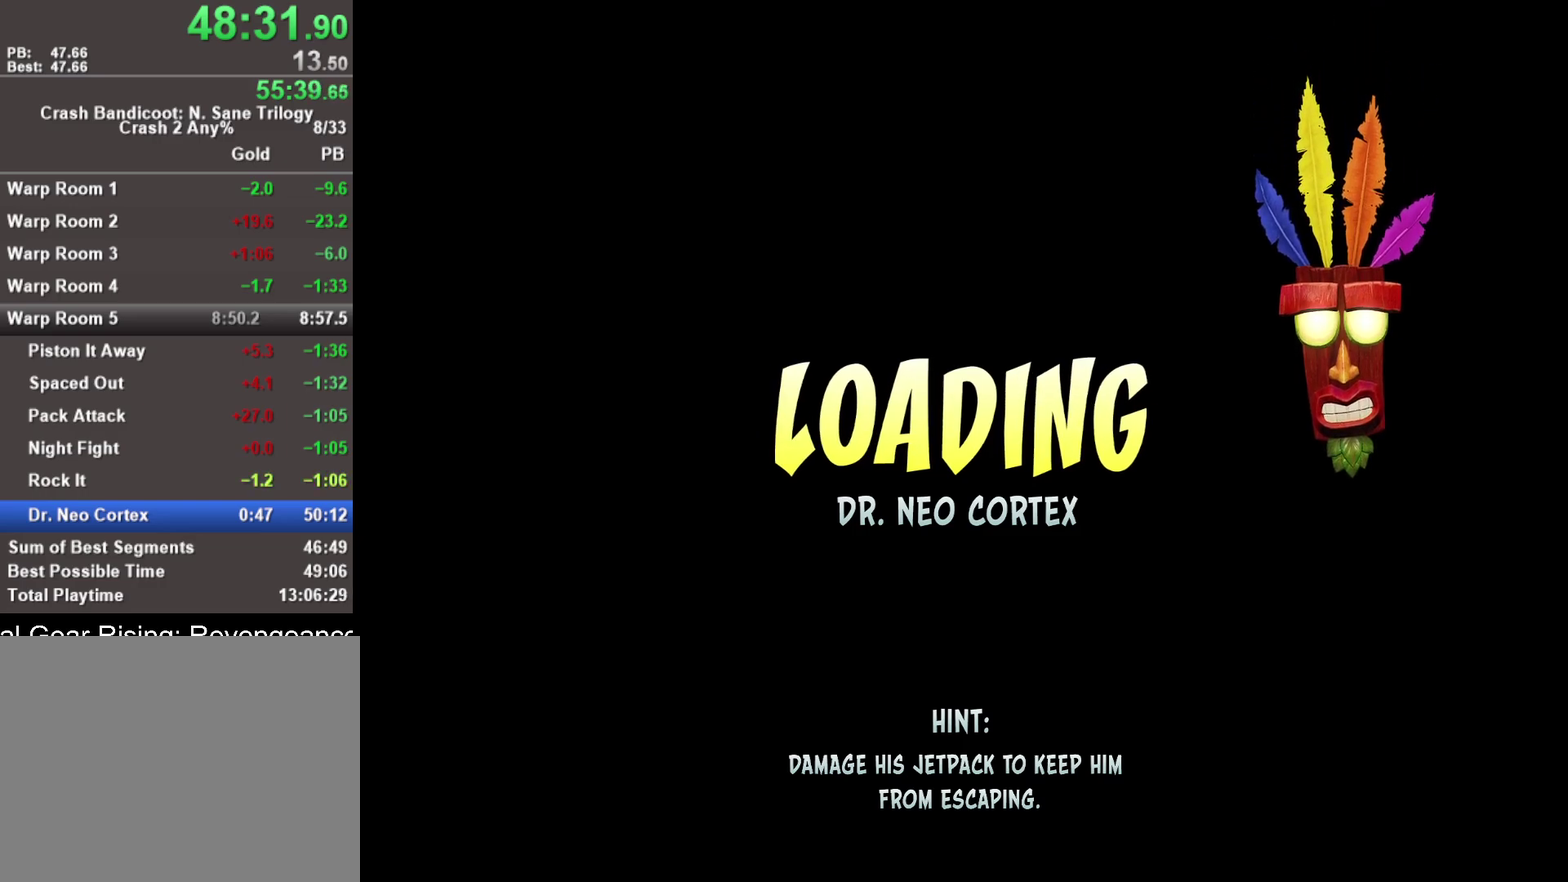
{"buttons": [], "left_stick": "center", "right_stick": "center", "events": [[67, "TRIANGLE", "up"], [133, "TRIANGLE", "down"], [200, "TRIANGLE", "up"], [267, "TRIANGLE", "down"], [350, "TRIANGLE", "up"], [433, "TRIANGLE", "down"], [500, "TRIANGLE", "up"]]}
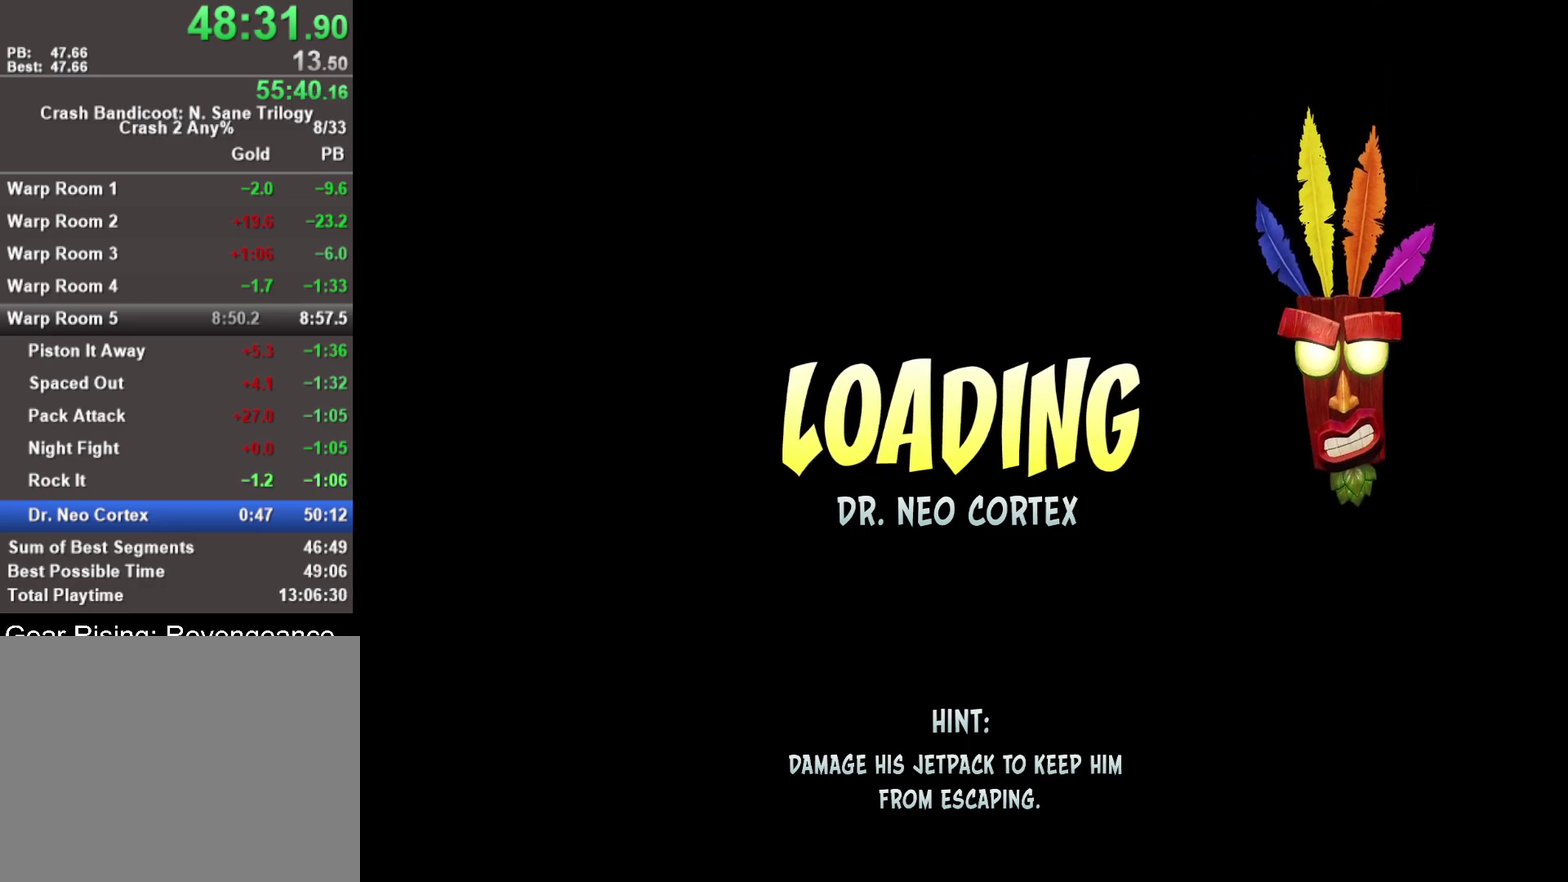
{"buttons": [], "left_stick": "center", "right_stick": "center", "events": [[83, "TRIANGLE", "down"], [167, "TRIANGLE", "up"], [233, "TRIANGLE", "down"], [317, "TRIANGLE", "up"], [400, "TRIANGLE", "down"], [467, "TRIANGLE", "up"]]}
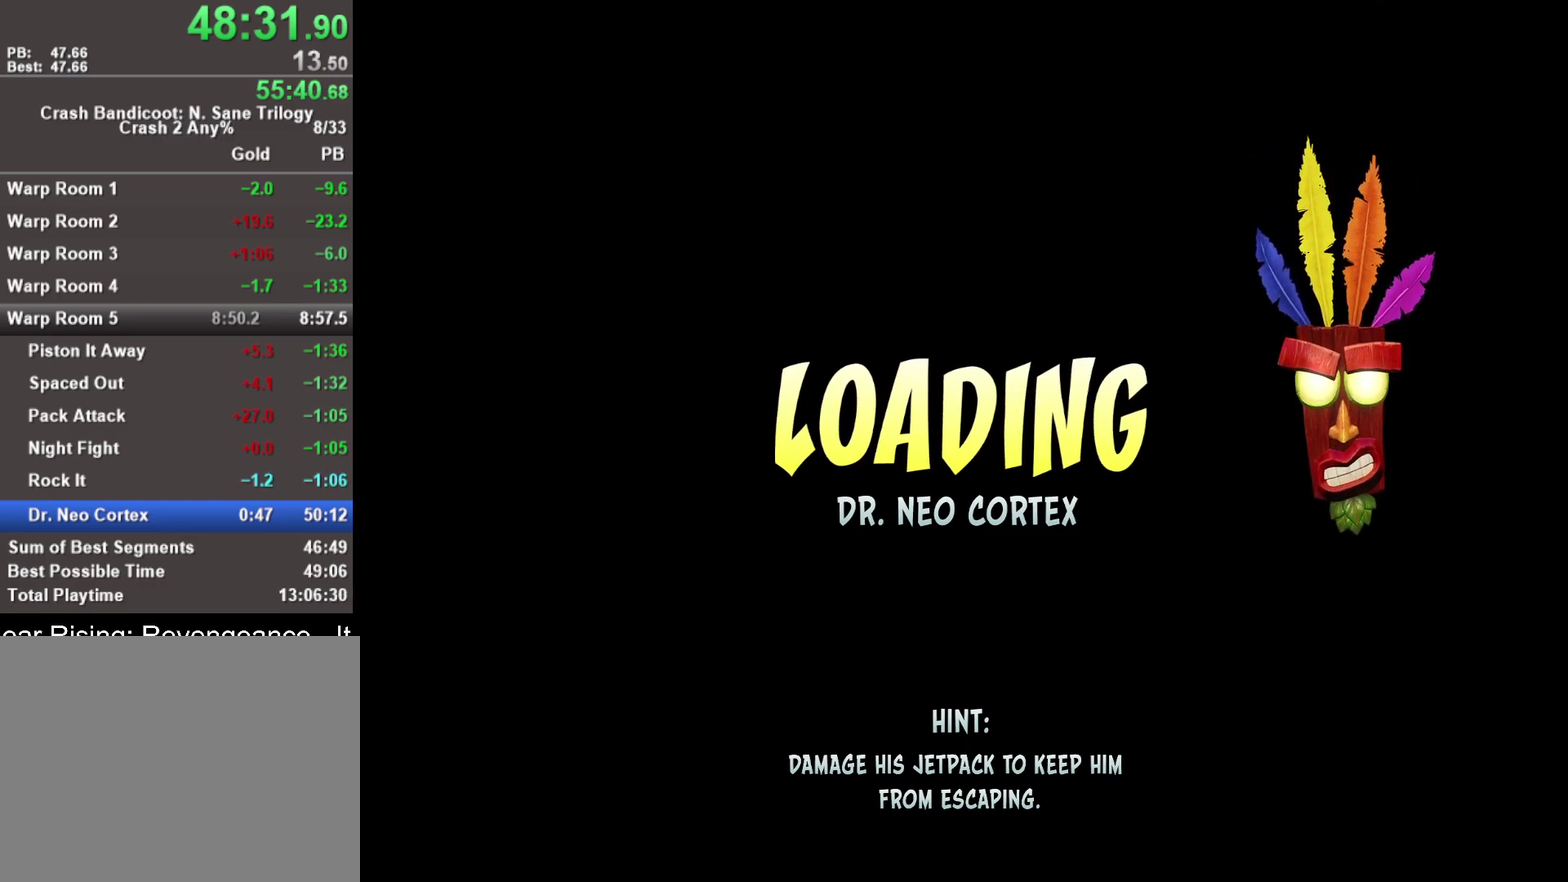
{"buttons": [], "left_stick": "center", "right_stick": "center", "events": [[50, "TRIANGLE", "down"], [133, "TRIANGLE", "up"], [217, "TRIANGLE", "down"], [300, "TRIANGLE", "up"], [383, "TRIANGLE", "down"], [450, "TRIANGLE", "up"]]}
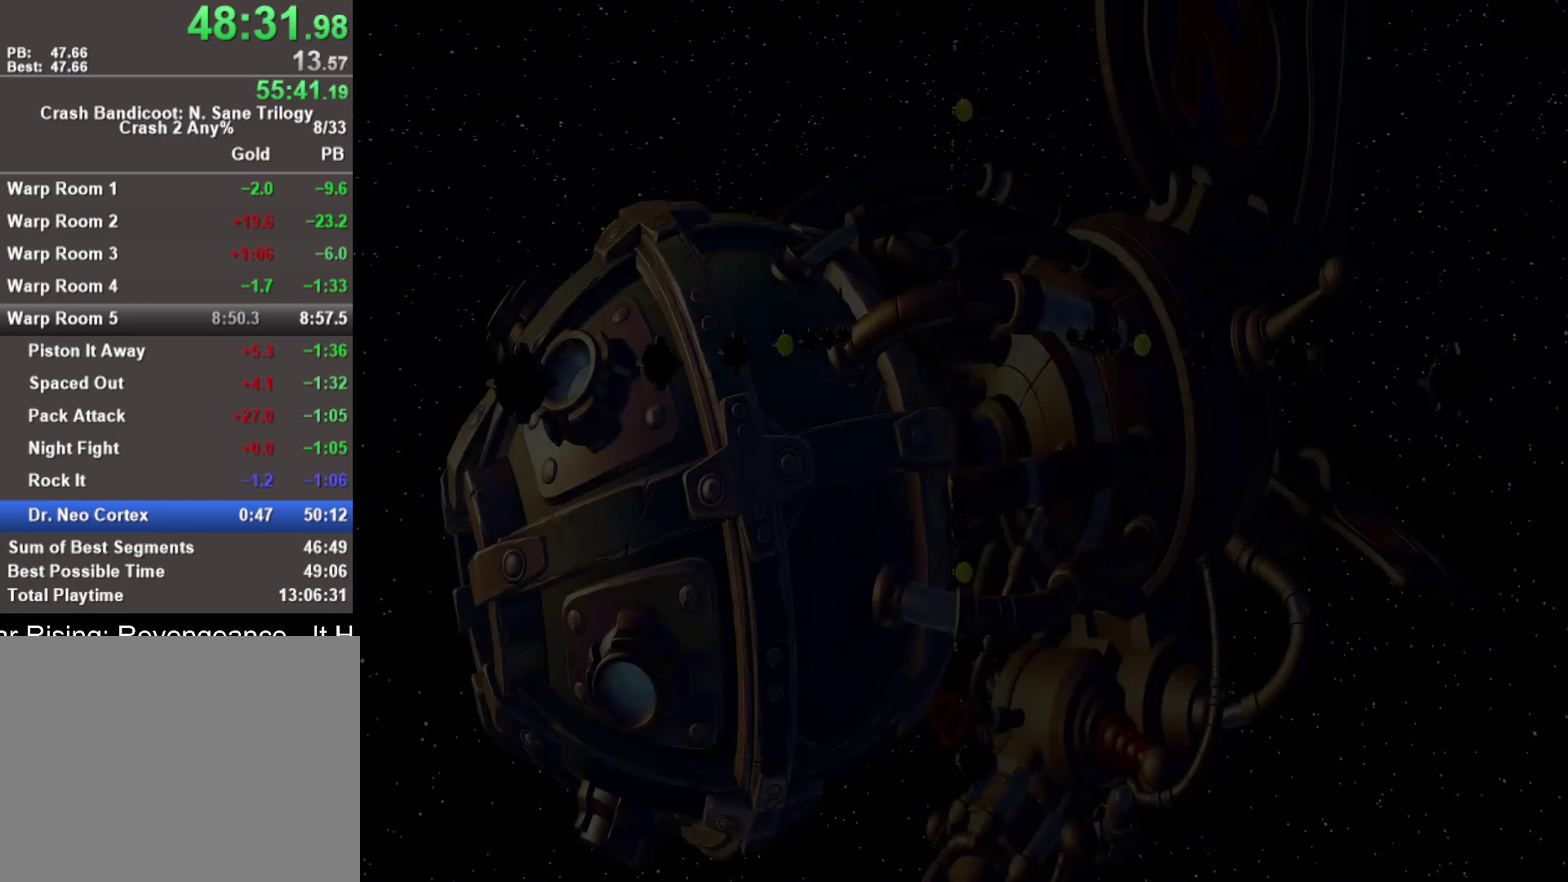
{"buttons": [], "left_stick": "center", "right_stick": "center", "events": [[50, "TRIANGLE", "down"], [117, "TRIANGLE", "up"], [200, "TRIANGLE", "down"], [283, "TRIANGLE", "up"], [367, "TRIANGLE", "down"], [467, "TRIANGLE", "up"]]}
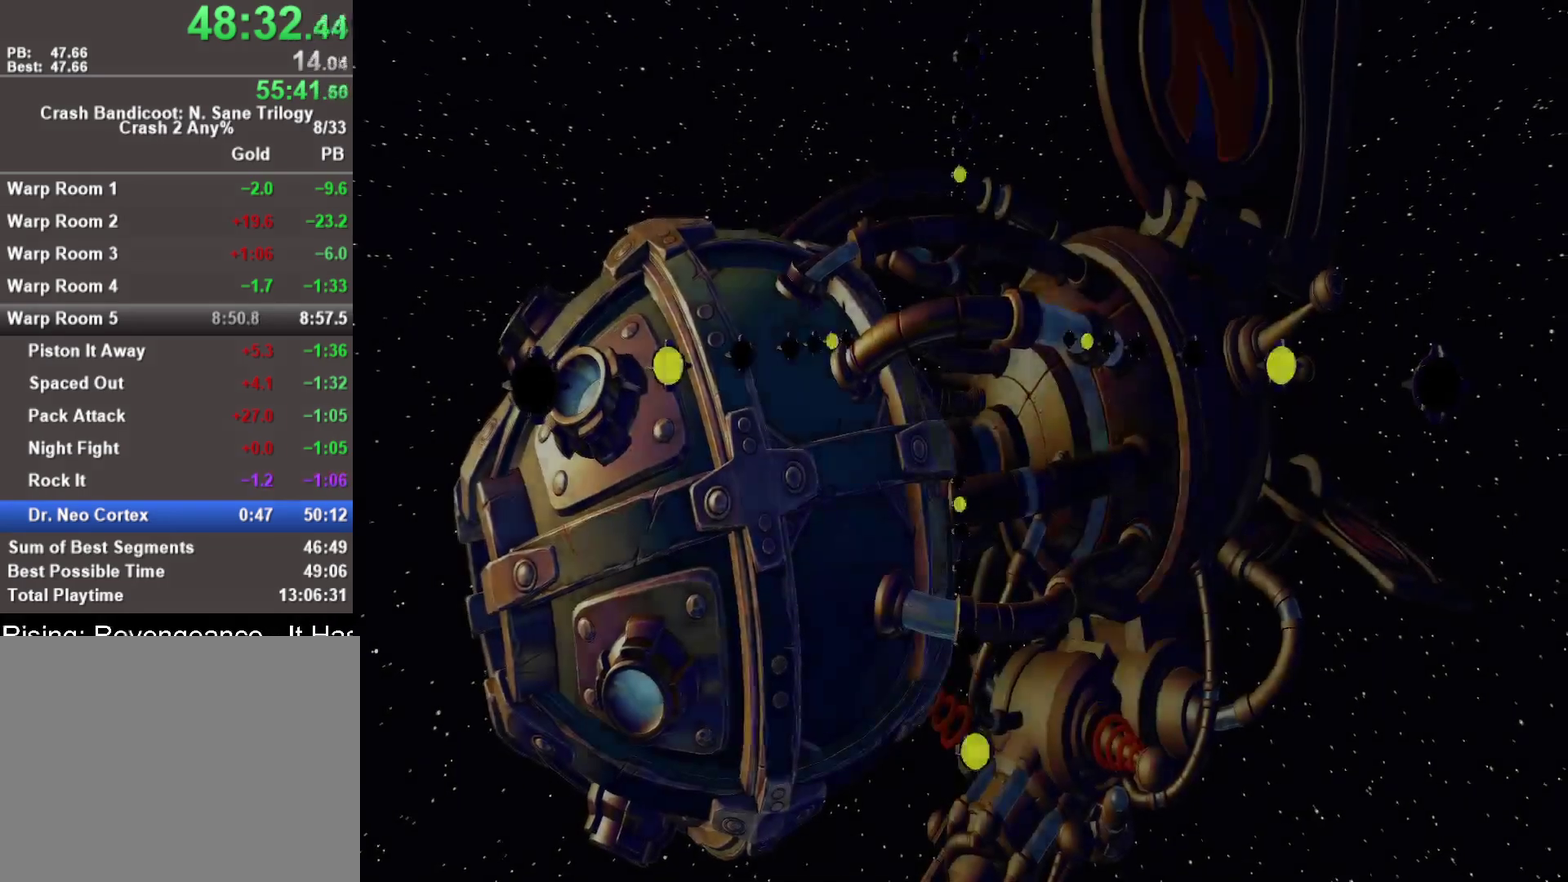
{"buttons": [], "left_stick": "center", "right_stick": "center", "events": [[67, "TRIANGLE", "down"], [133, "TRIANGLE", "up"], [217, "TRIANGLE", "down"], [300, "TRIANGLE", "up"], [383, "TRIANGLE", "down"], [467, "TRIANGLE", "up"]]}
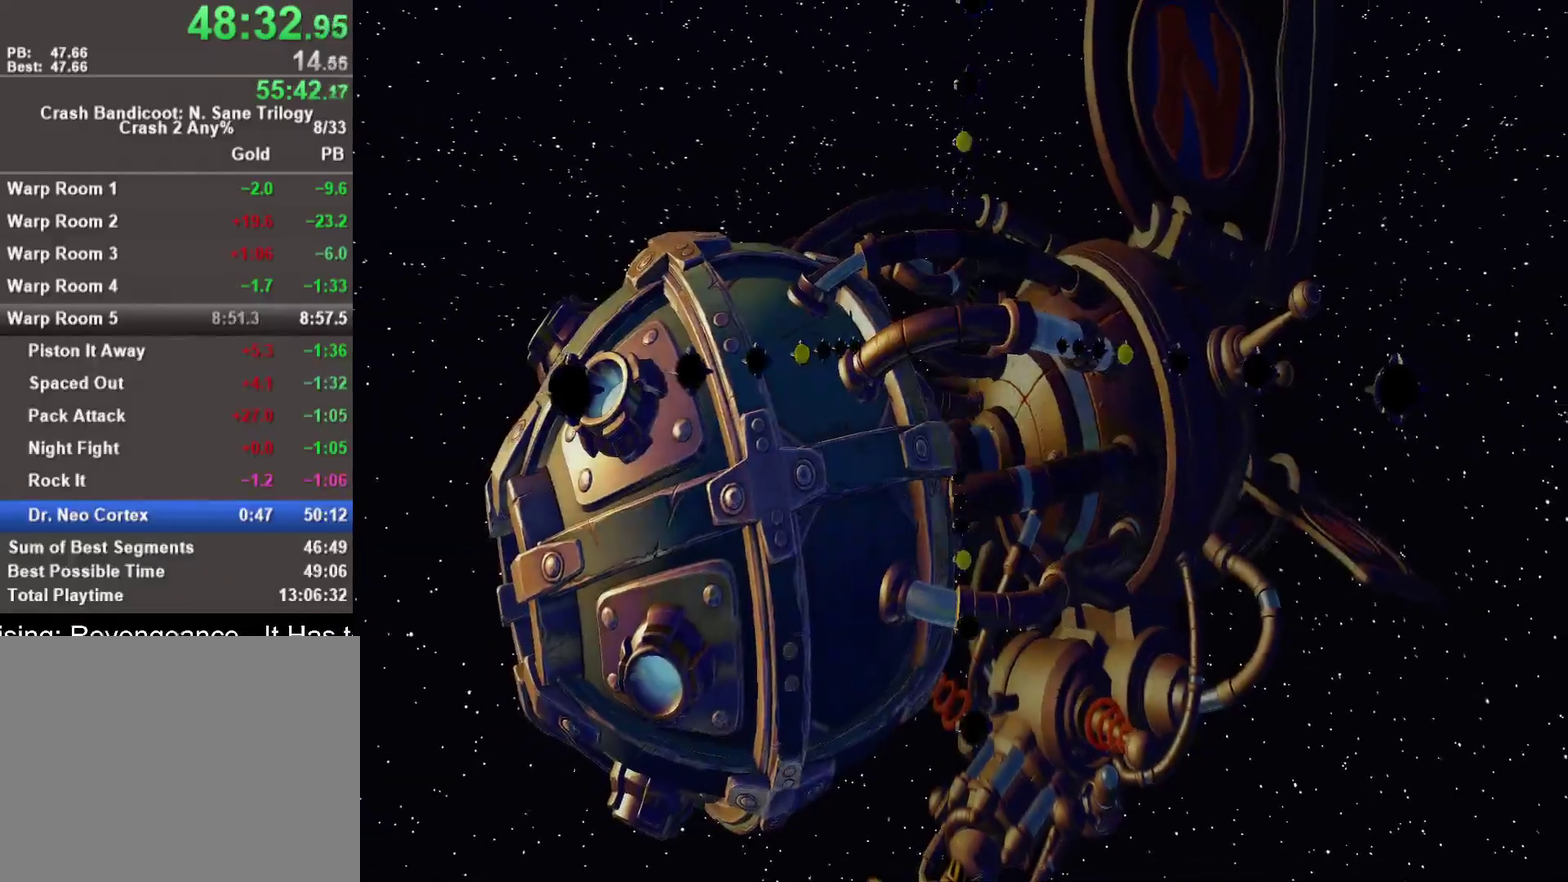
{"buttons": ["CROSS", "CIRCLE", "SQUARE", "TRIANGLE"], "left_stick": "center", "right_stick": "center", "events": [[33, "TRIANGLE", "down"], [133, "TRIANGLE", "up"], [200, "TRIANGLE", "down"], [417, "CIRCLE", "down"], [433, "CROSS", "down"], [450, "SQUARE", "down"]]}
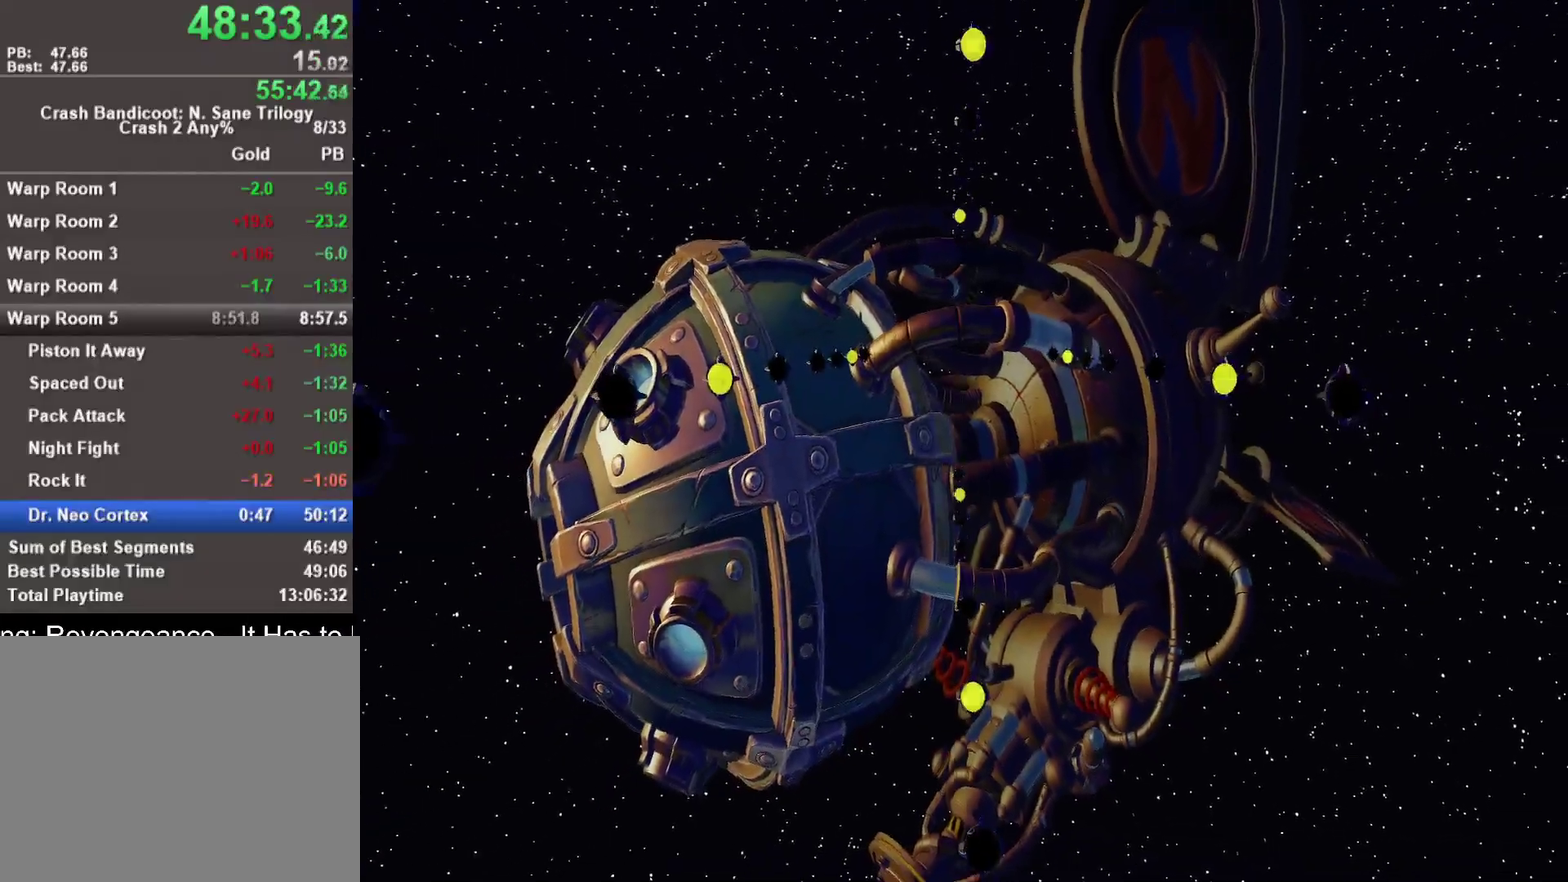
{"buttons": ["CROSS", "CIRCLE", "SQUARE", "TRIANGLE"], "left_stick": "center", "right_stick": "center", "events": [[83, "SQUARE", "up"], [133, "CROSS", "up"], [183, "CROSS", "down"], [350, "TRIANGLE", "up"], [433, "TRIANGLE", "down"], [467, "SQUARE", "down"]]}
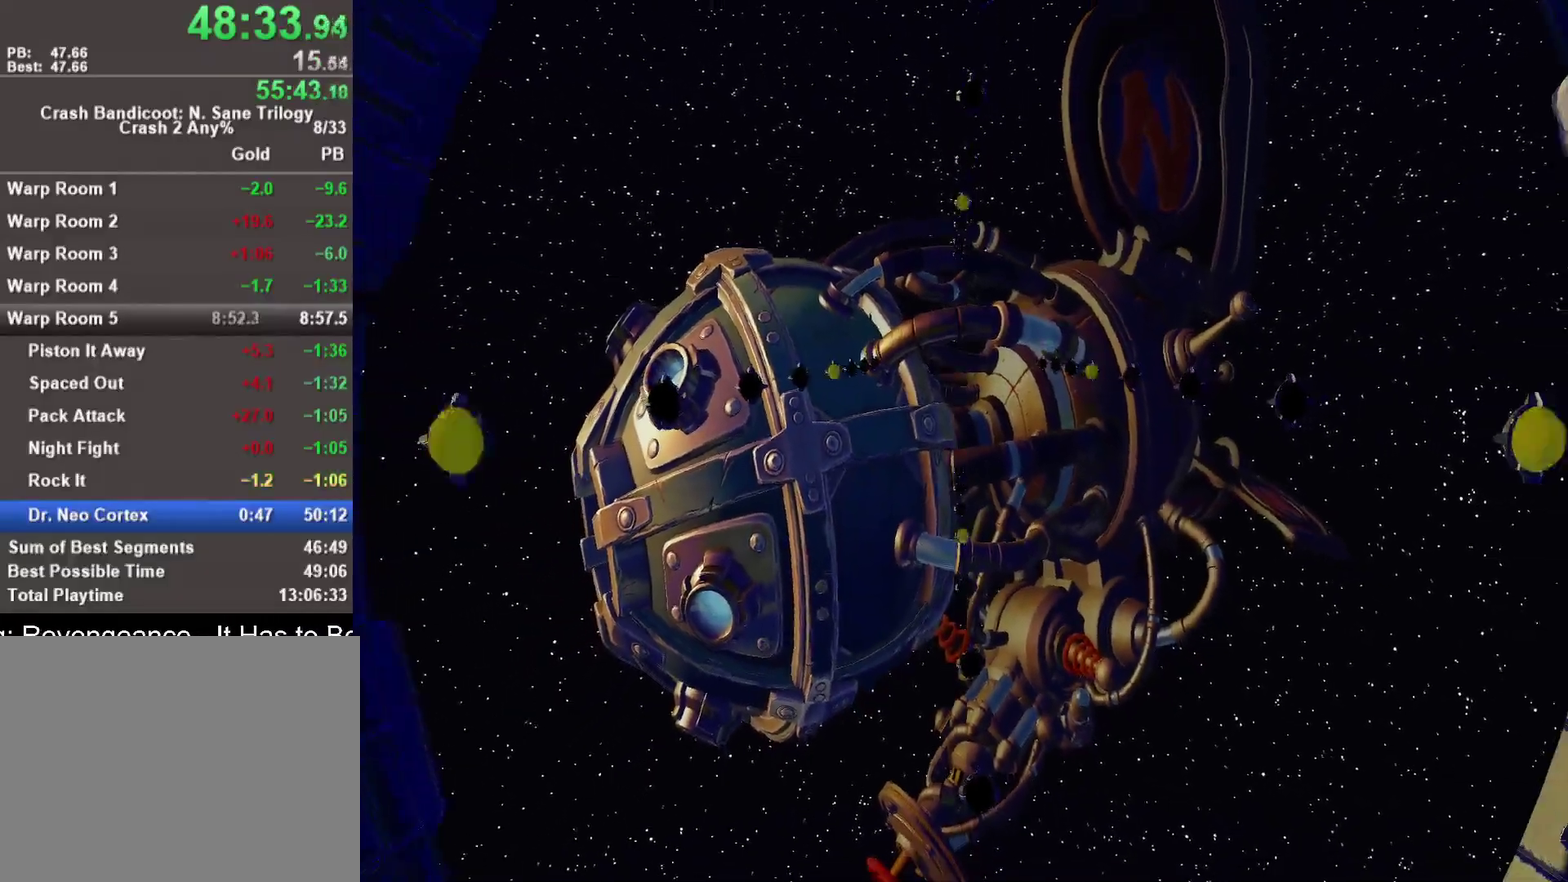
{"buttons": ["CROSS", "CIRCLE", "TRIANGLE"], "left_stick": "center", "right_stick": "center", "events": [[33, "SQUARE", "up"], [50, "TRIANGLE", "up"], [133, "SQUARE", "down"], [133, "TRIANGLE", "down"], [233, "SQUARE", "up"], [233, "TRIANGLE", "up"], [300, "TRIANGLE", "down"], [317, "SQUARE", "down"], [417, "SQUARE", "up"], [433, "TRIANGLE", "up"], [483, "TRIANGLE", "down"]]}
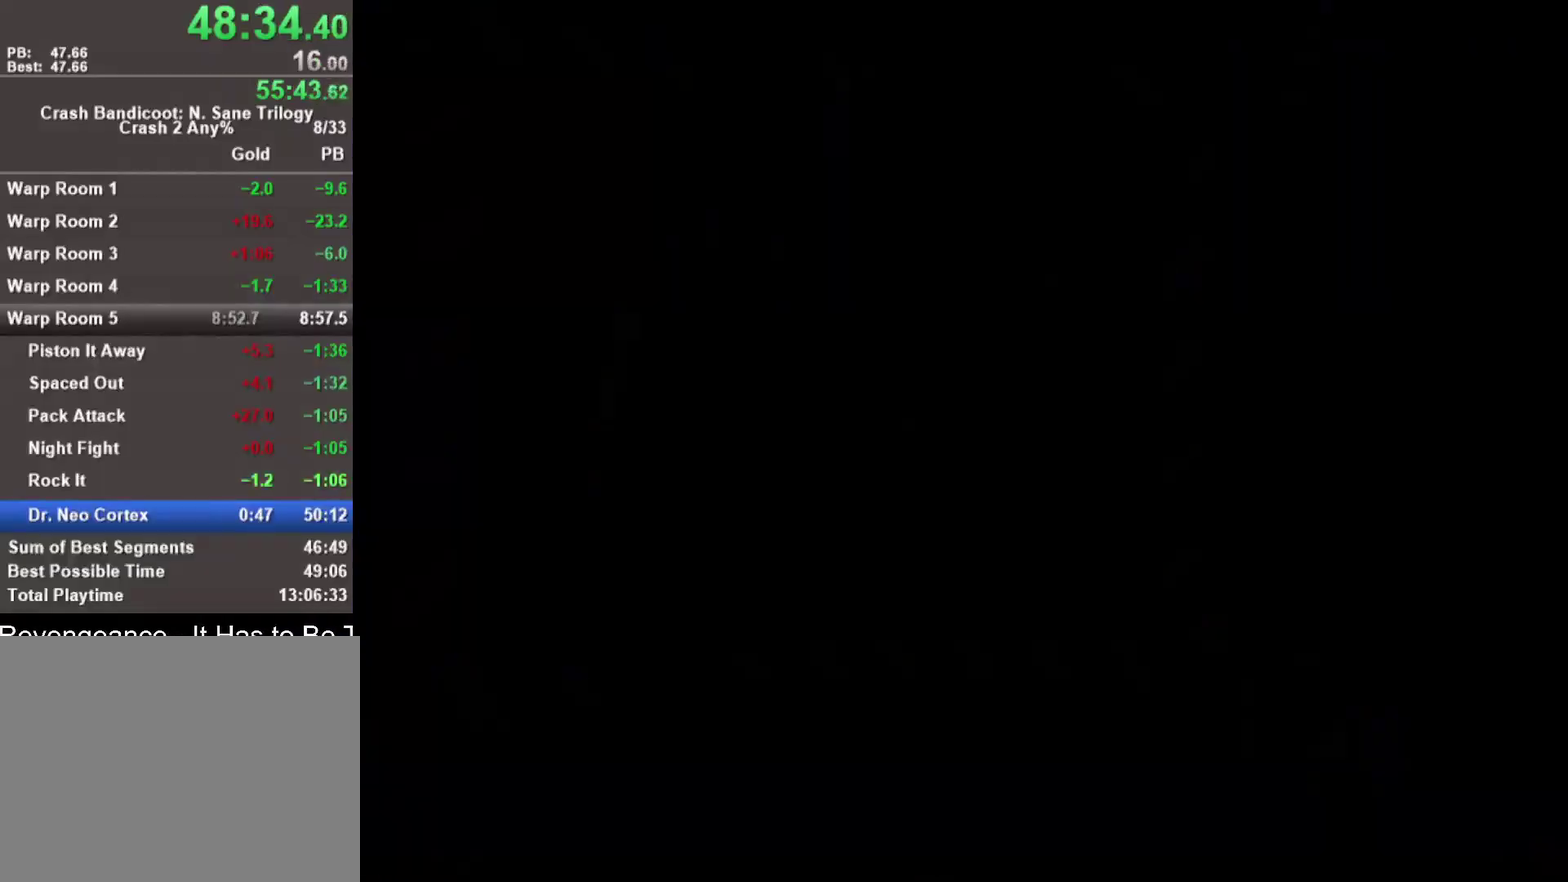
{"buttons": ["CROSS", "CIRCLE"], "left_stick": "up-left", "right_stick": "center", "events": [[17, "SQUARE", "down"], [83, "SQUARE", "up"], [83, "TRIANGLE", "up"], [183, "SQUARE", "down"], [183, "TRIANGLE", "down"], [267, "SQUARE", "up"], [267, "TRIANGLE", "up"], [317, "SQUARE", "down"], [317, "TRIANGLE", "down"], [450, "SQUARE", "up"], [450, "TRIANGLE", "up"], [483, "left_stick", "up-left"]]}
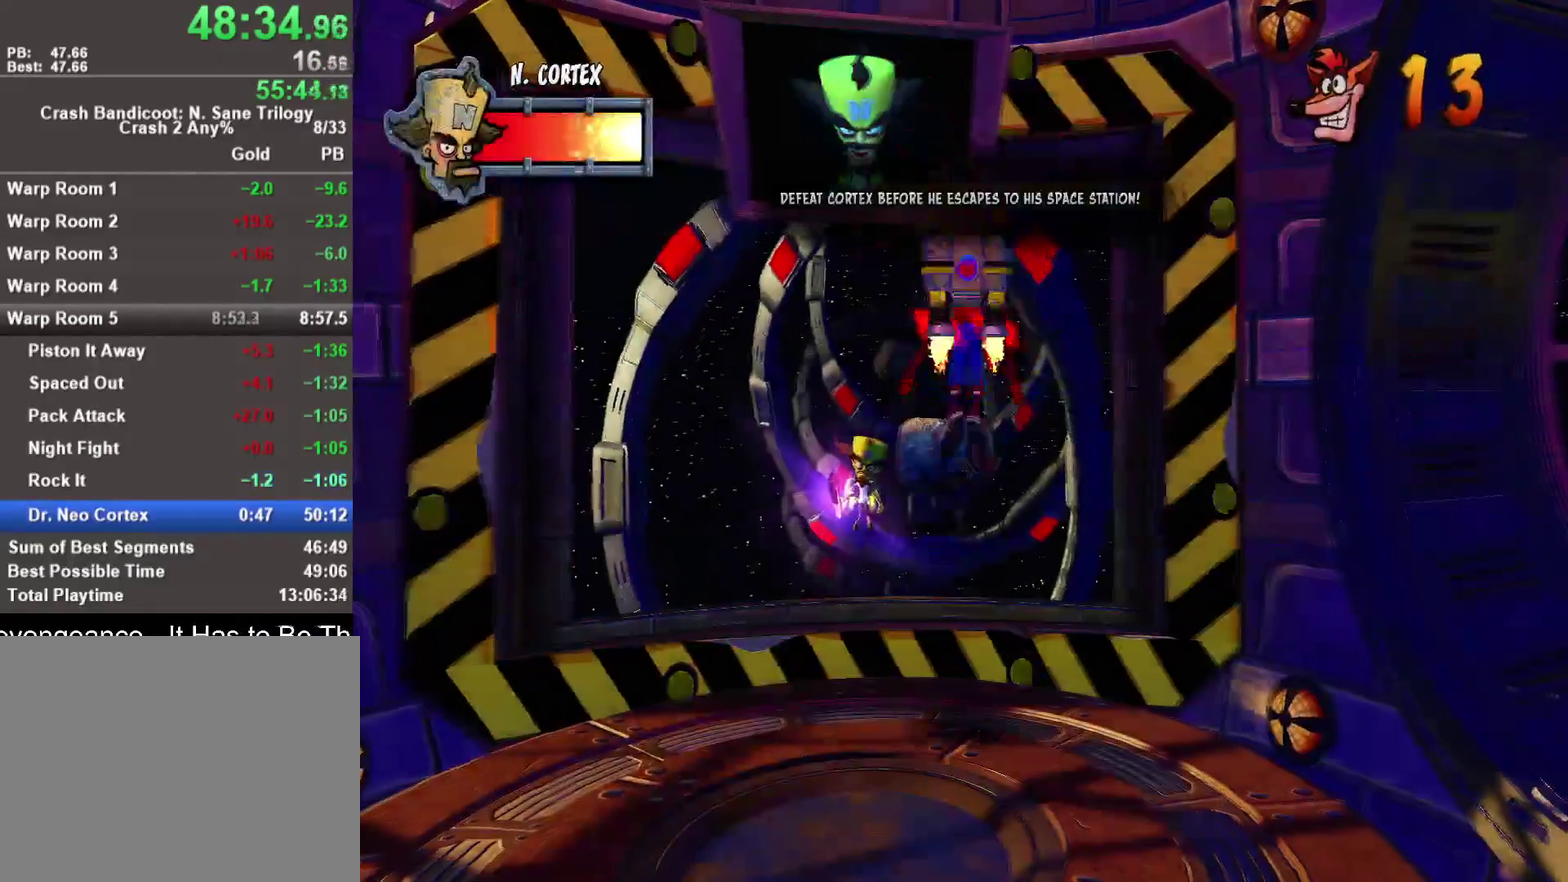
{"buttons": ["CROSS"], "left_stick": "center", "right_stick": "center", "events": [[17, "CIRCLE", "up"], [100, "left_stick", "center"], [350, "left_stick", "down"], [433, "left_stick", "center"]]}
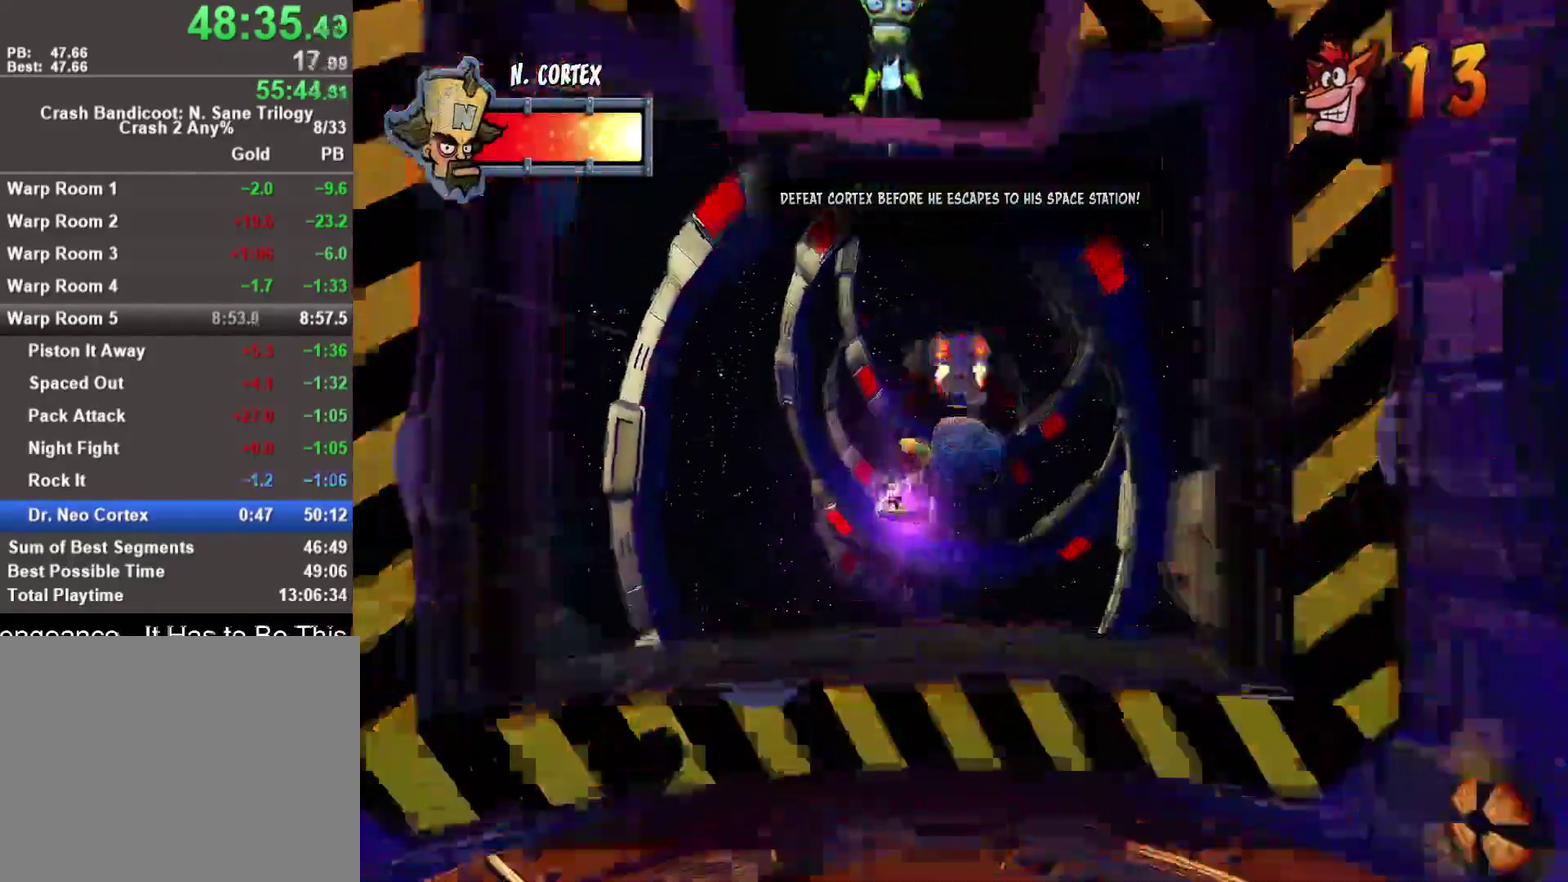
{"buttons": ["CROSS"], "left_stick": "up", "right_stick": "center", "events": [[217, "left_stick", "left"], [300, "left_stick", "center"], [467, "left_stick", "up"]]}
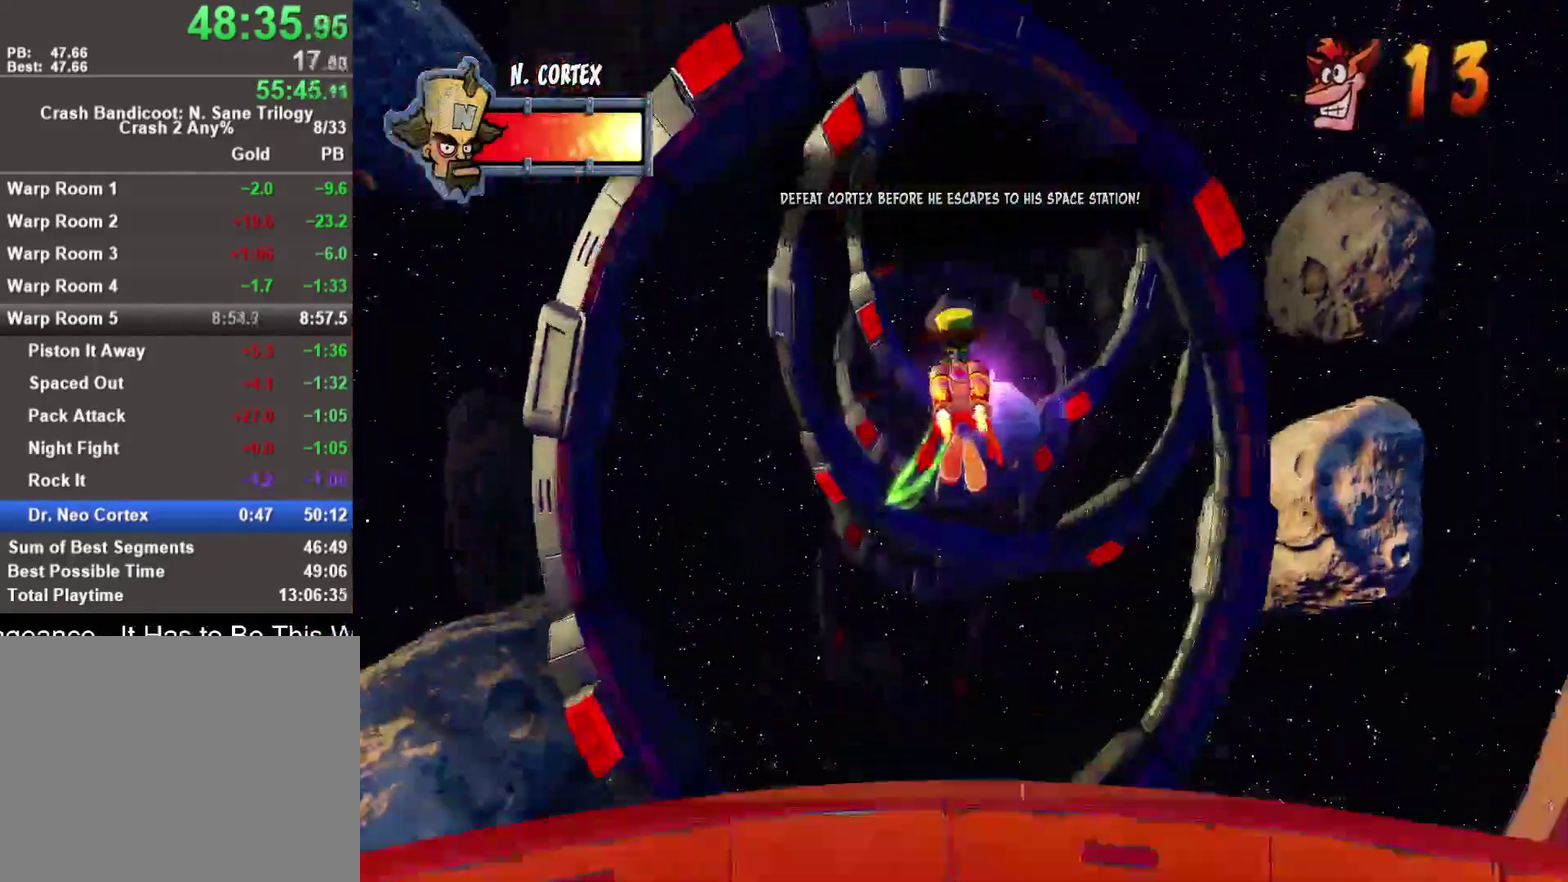
{"buttons": ["CROSS"], "left_stick": "center", "right_stick": "center", "events": [[400, "left_stick", "center"]]}
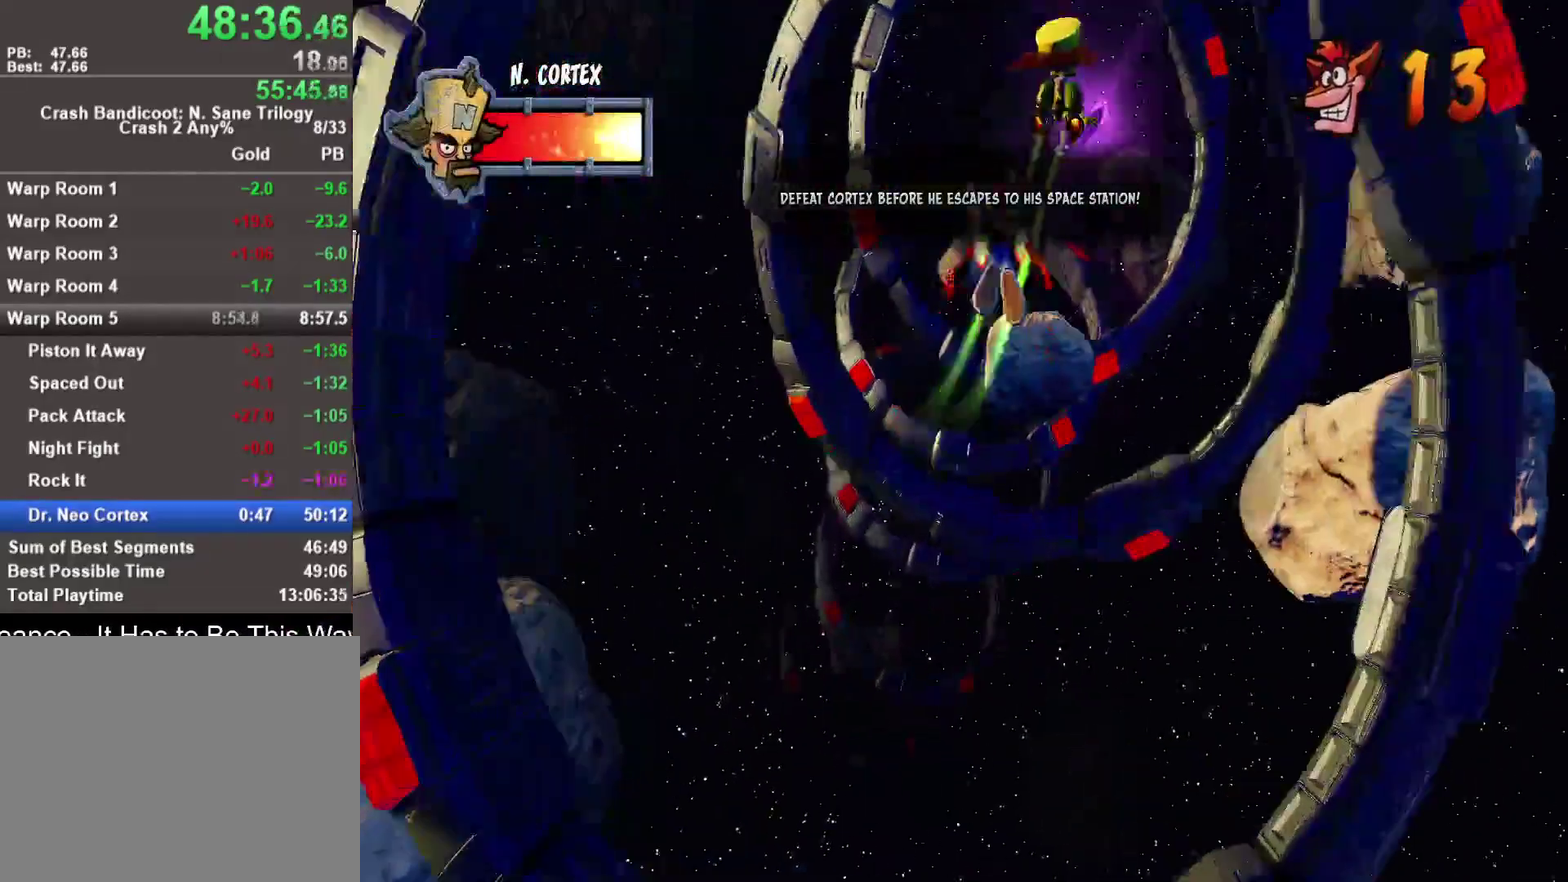
{"buttons": ["CROSS"], "left_stick": "center", "right_stick": "center", "events": []}
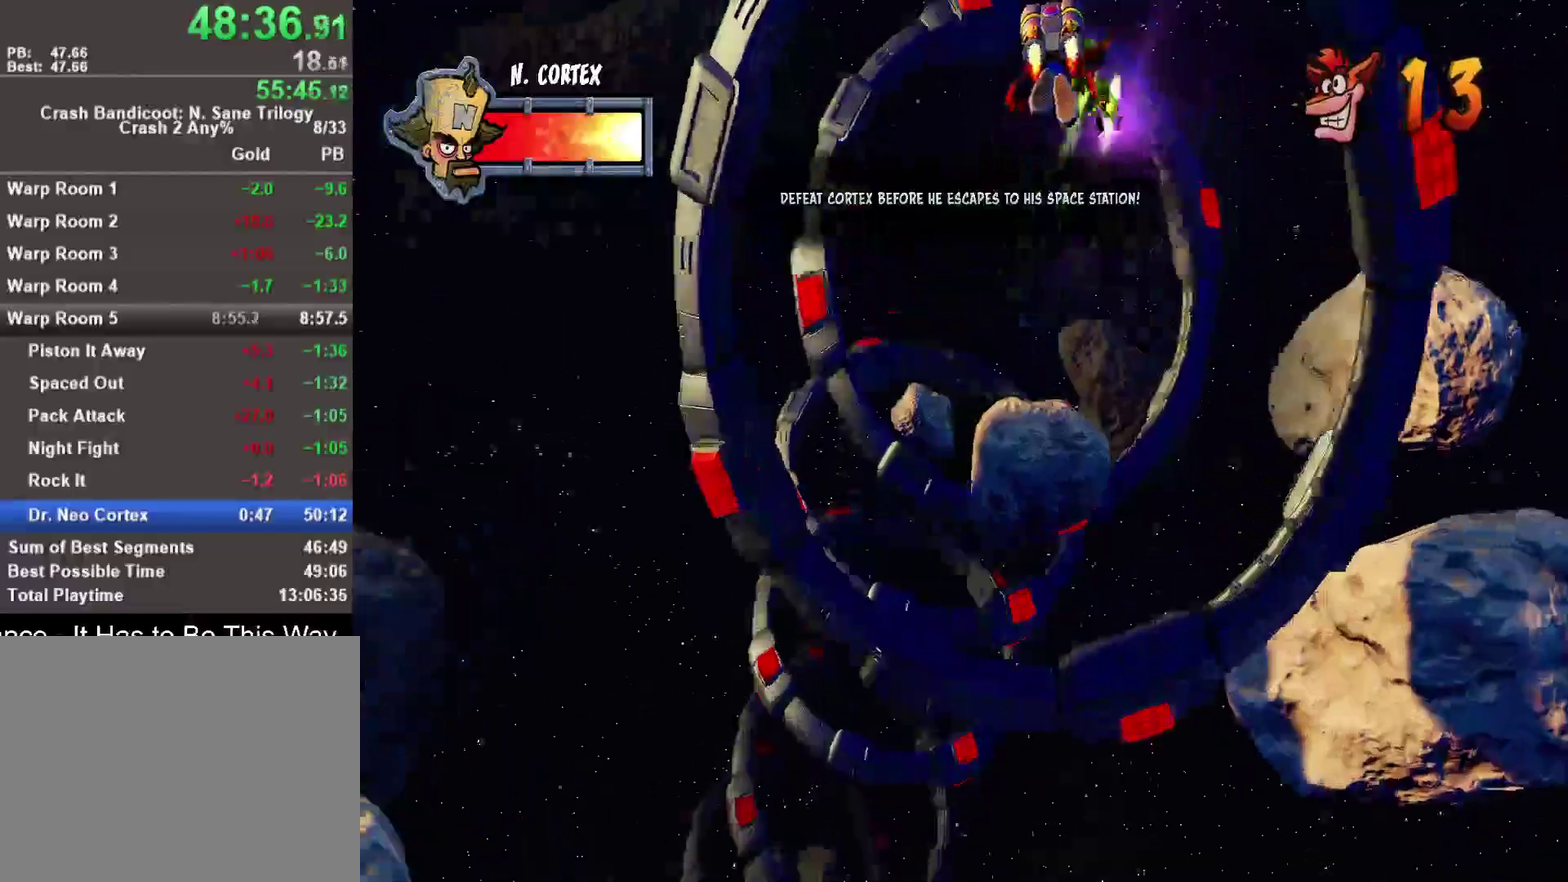
{"buttons": ["CROSS"], "left_stick": "down", "right_stick": "center", "events": [[67, "left_stick", "down"], [183, "left_stick", "center"], [300, "left_stick", "down"]]}
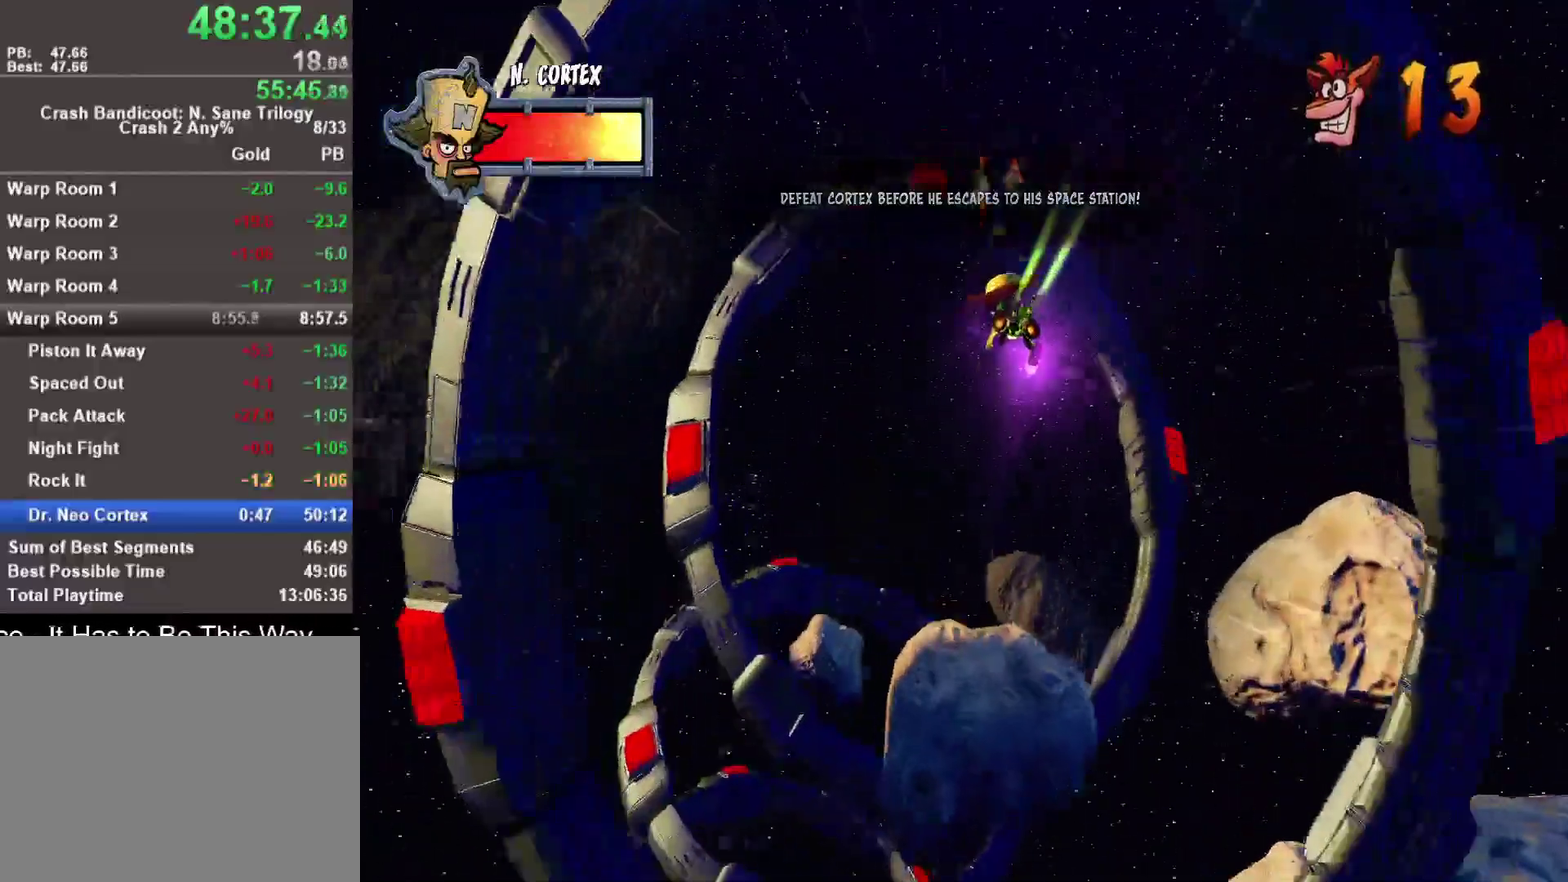
{"buttons": ["CROSS"], "left_stick": "down", "right_stick": "center", "events": [[400, "left_stick", "down-right"], [500, "left_stick", "down"]]}
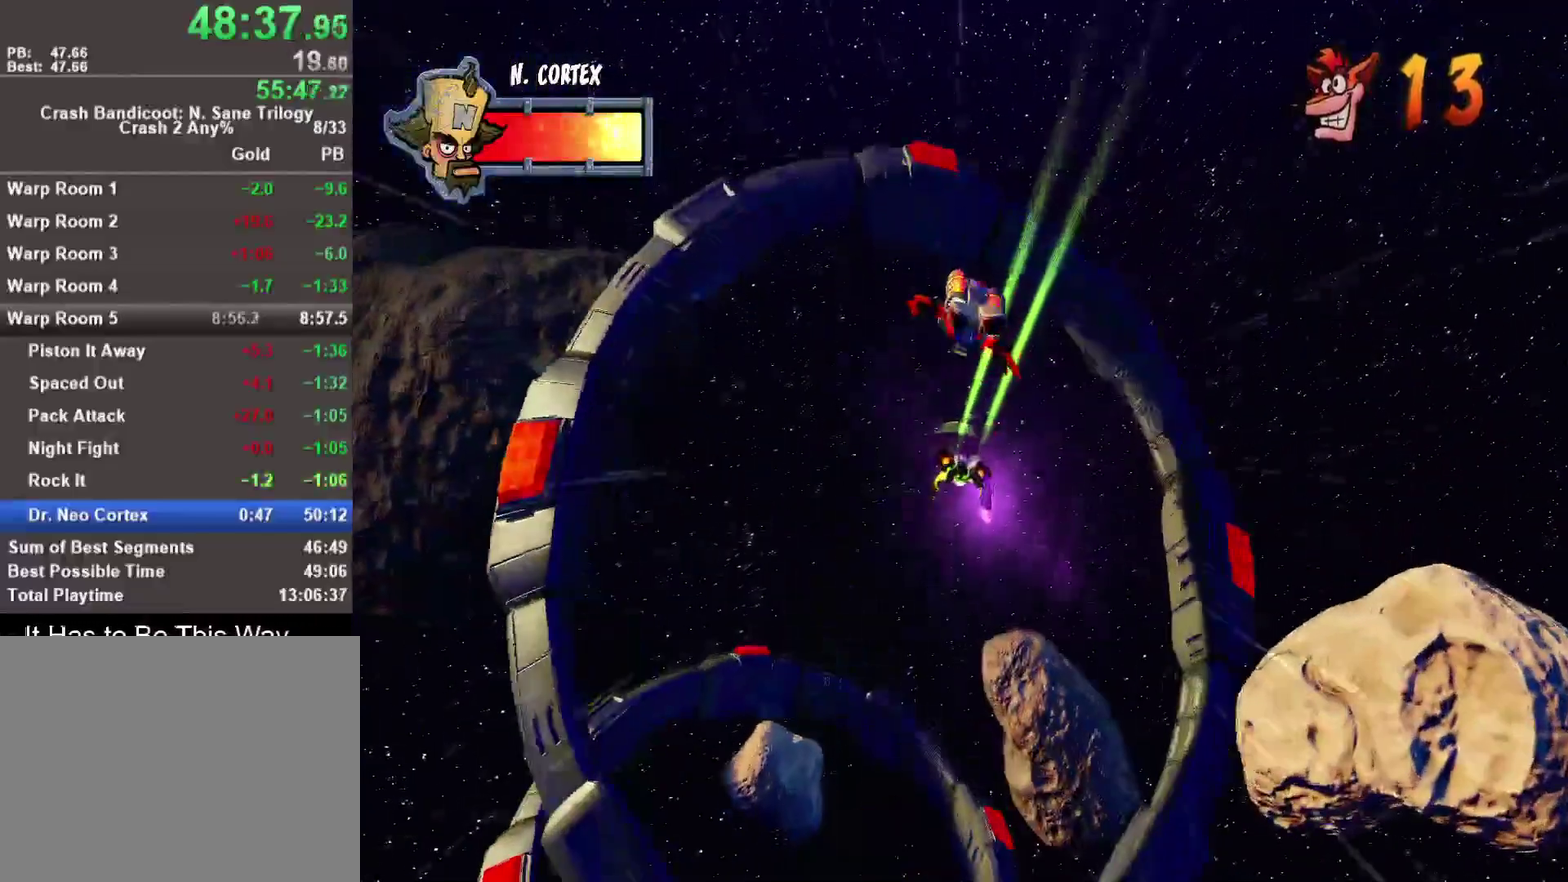
{"buttons": ["CROSS"], "left_stick": "down", "right_stick": "center", "events": []}
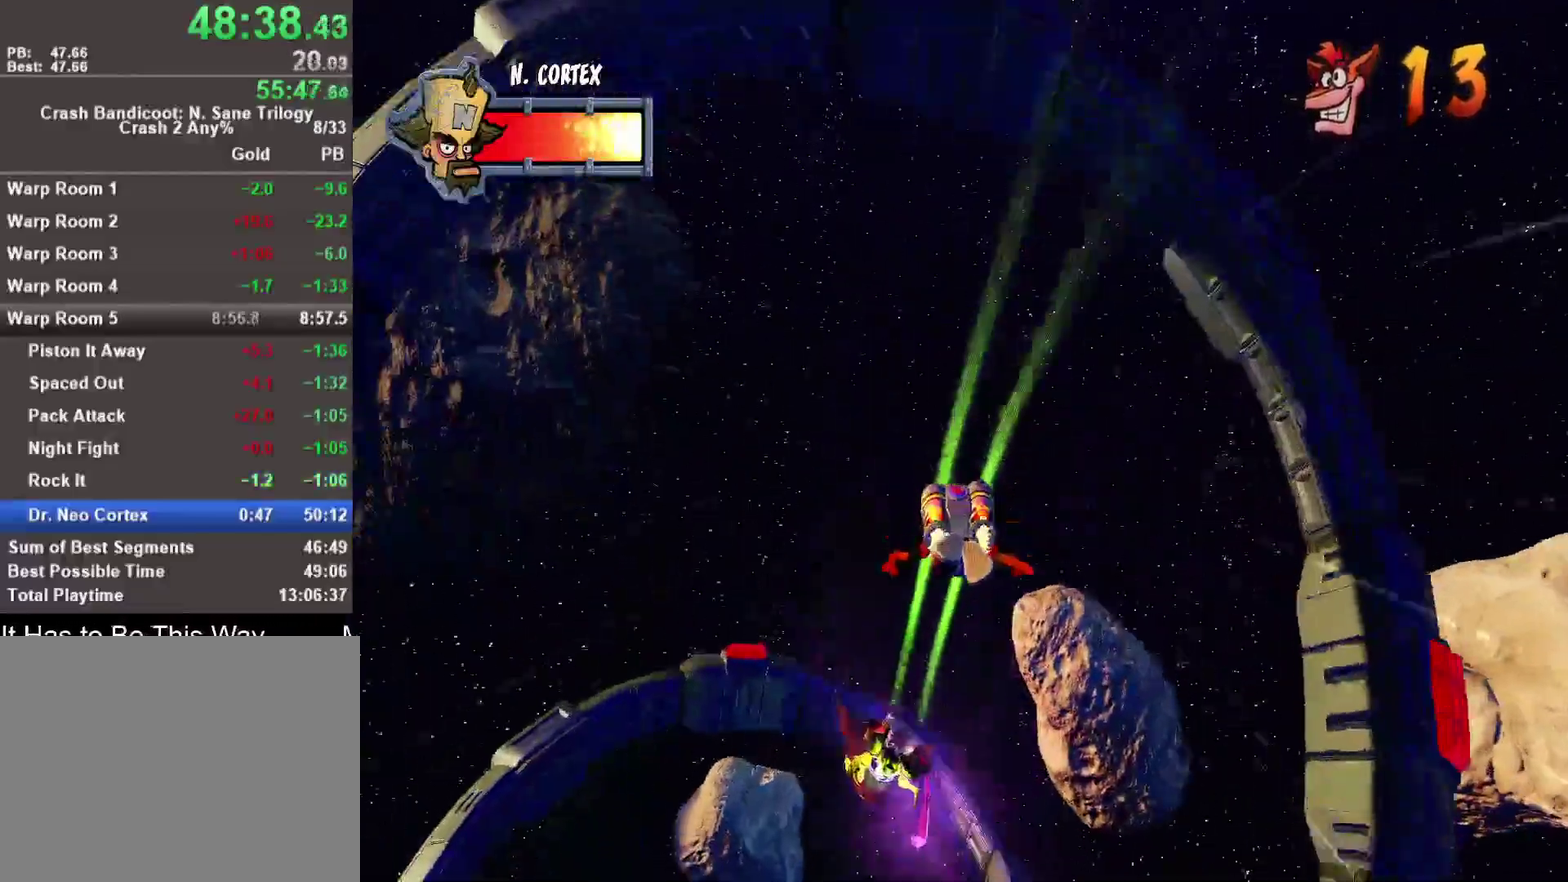
{"buttons": ["CROSS"], "left_stick": "down-right", "right_stick": "center"}
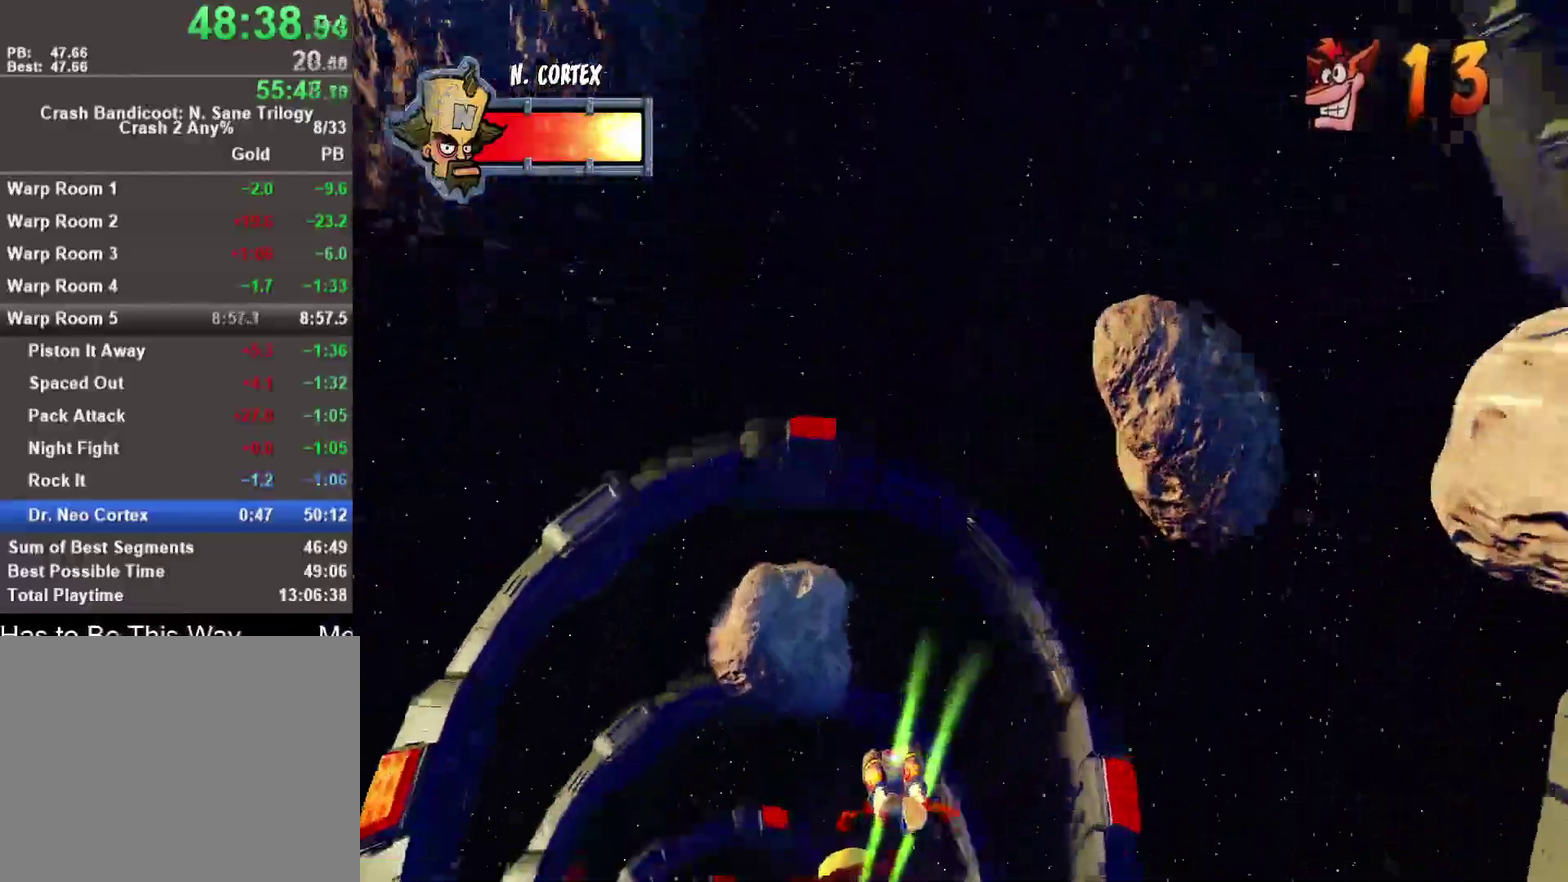
{"buttons": ["CROSS"], "left_stick": "up", "right_stick": "center"}
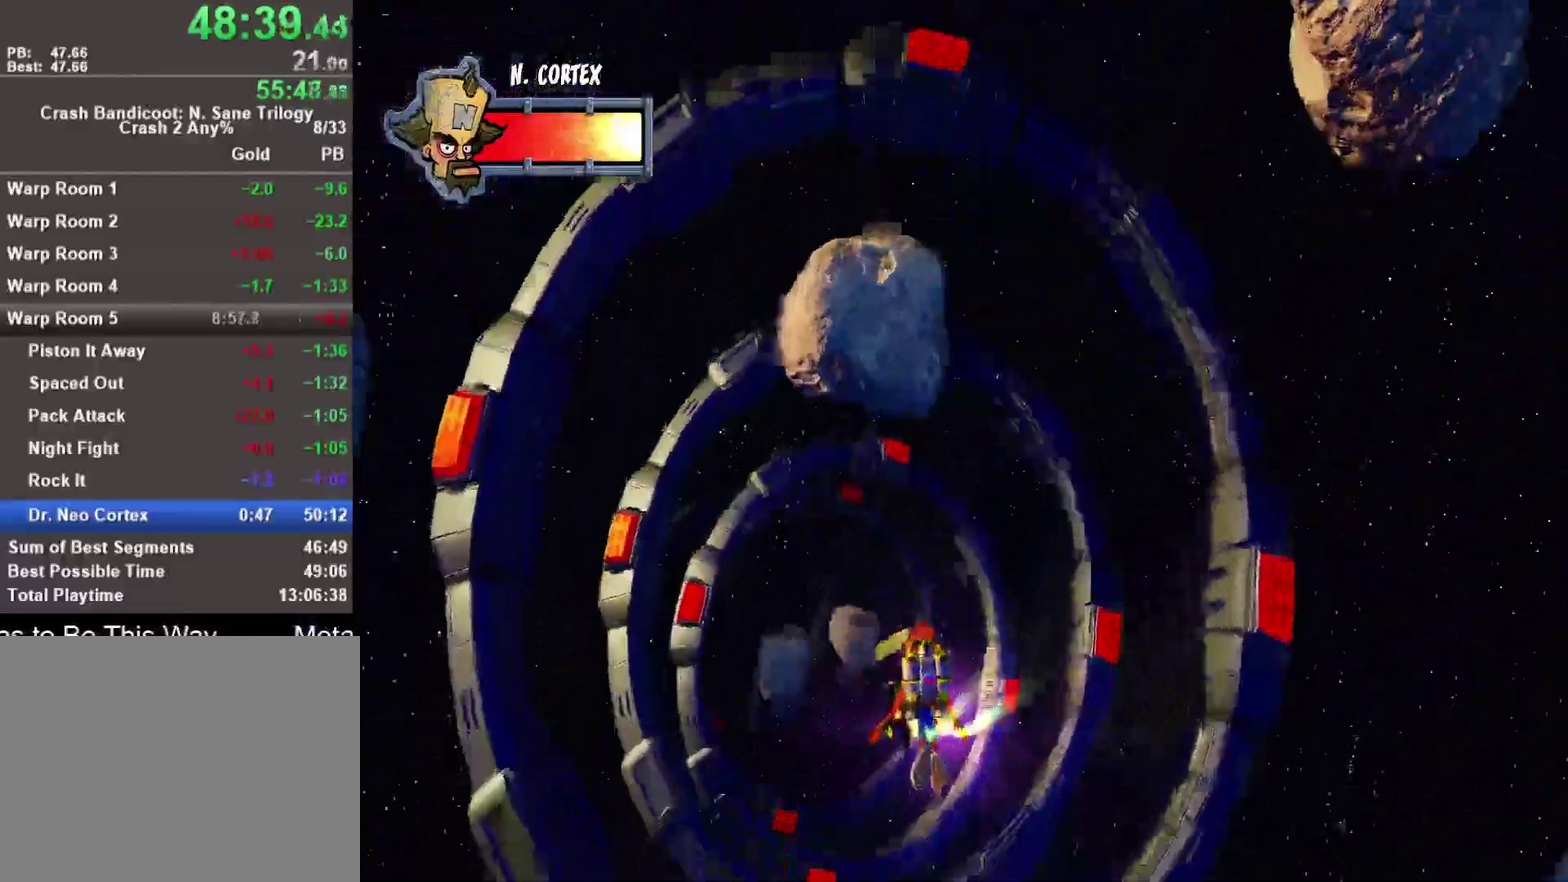
{"buttons": ["CROSS"], "left_stick": "center", "right_stick": "center", "events": [[67, "left_stick", "center"]]}